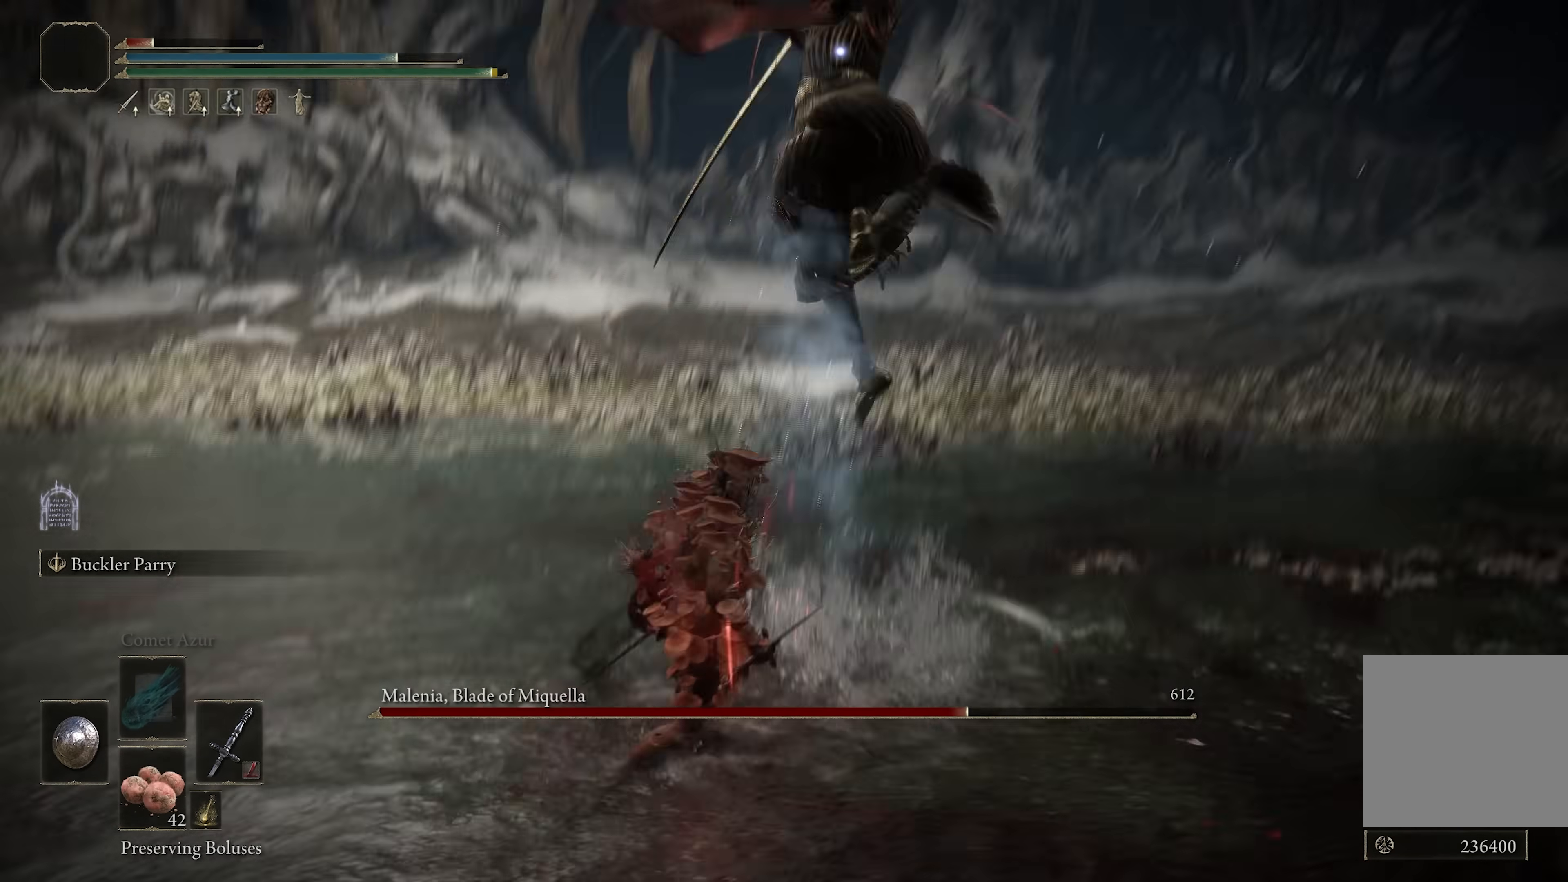
Gameplay with a controller (Xbox layout); each line is a JSON object with the inputs held at the frame after it. "events" lists button and stick changes between this image and that frame as [ms after this image, input, new state], when the widget could be followed in between. Not read: L3.
{"buttons": [], "left_stick": "up-right", "right_stick": "center", "events": [[33, "left_stick", "up"], [67, "R3", "down"], [133, "R3", "up"], [433, "left_stick", "up-right"]]}
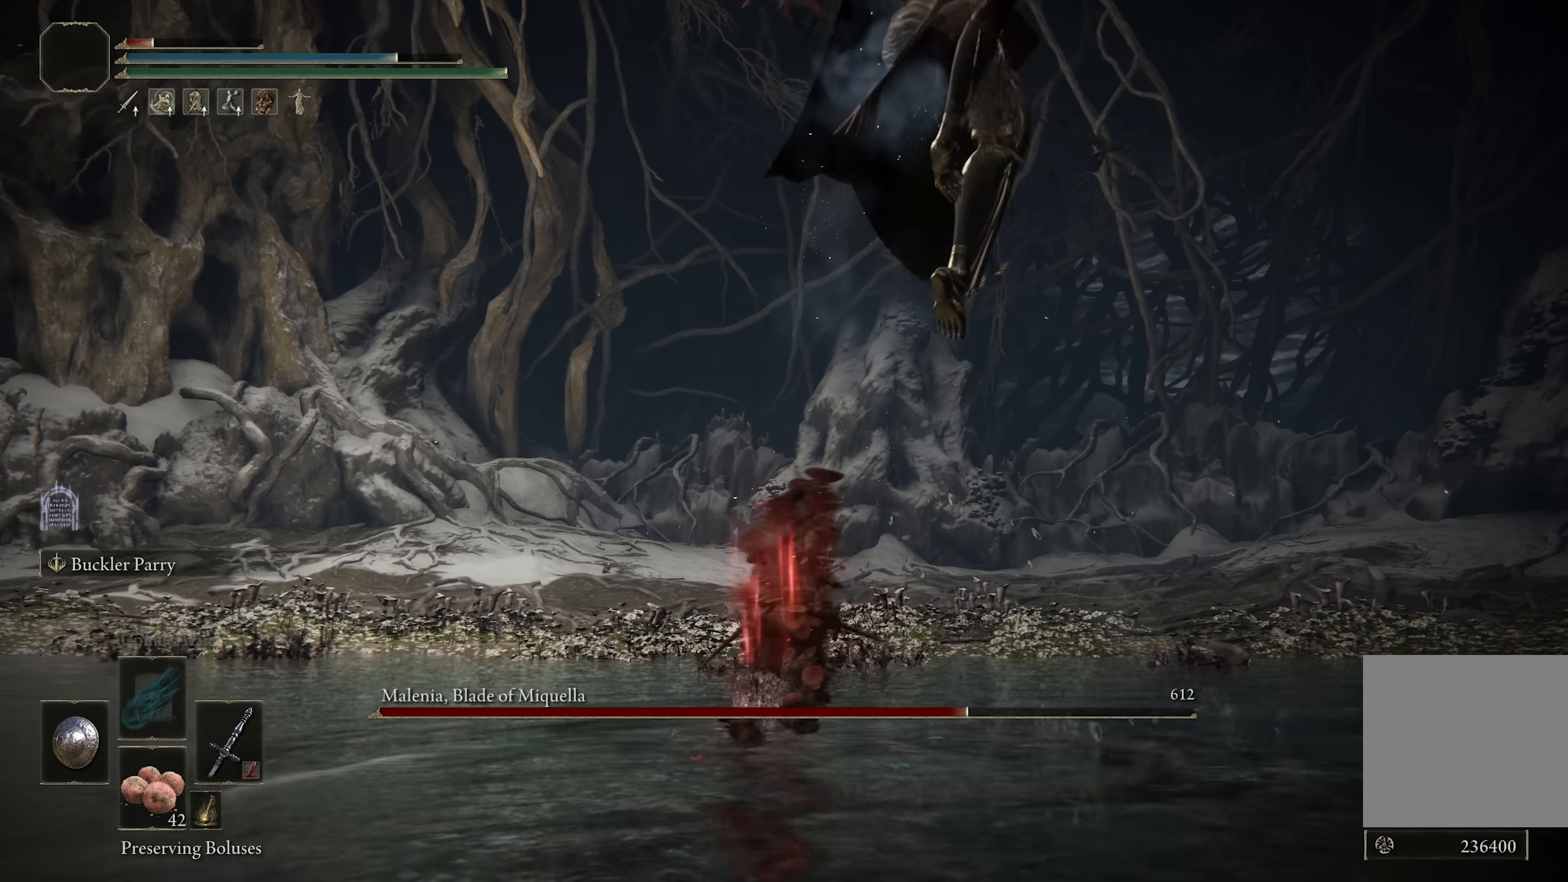
{"buttons": [], "left_stick": "down", "right_stick": "center", "events": [[100, "left_stick", "right"], [267, "left_stick", "down-right"], [450, "left_stick", "down"]]}
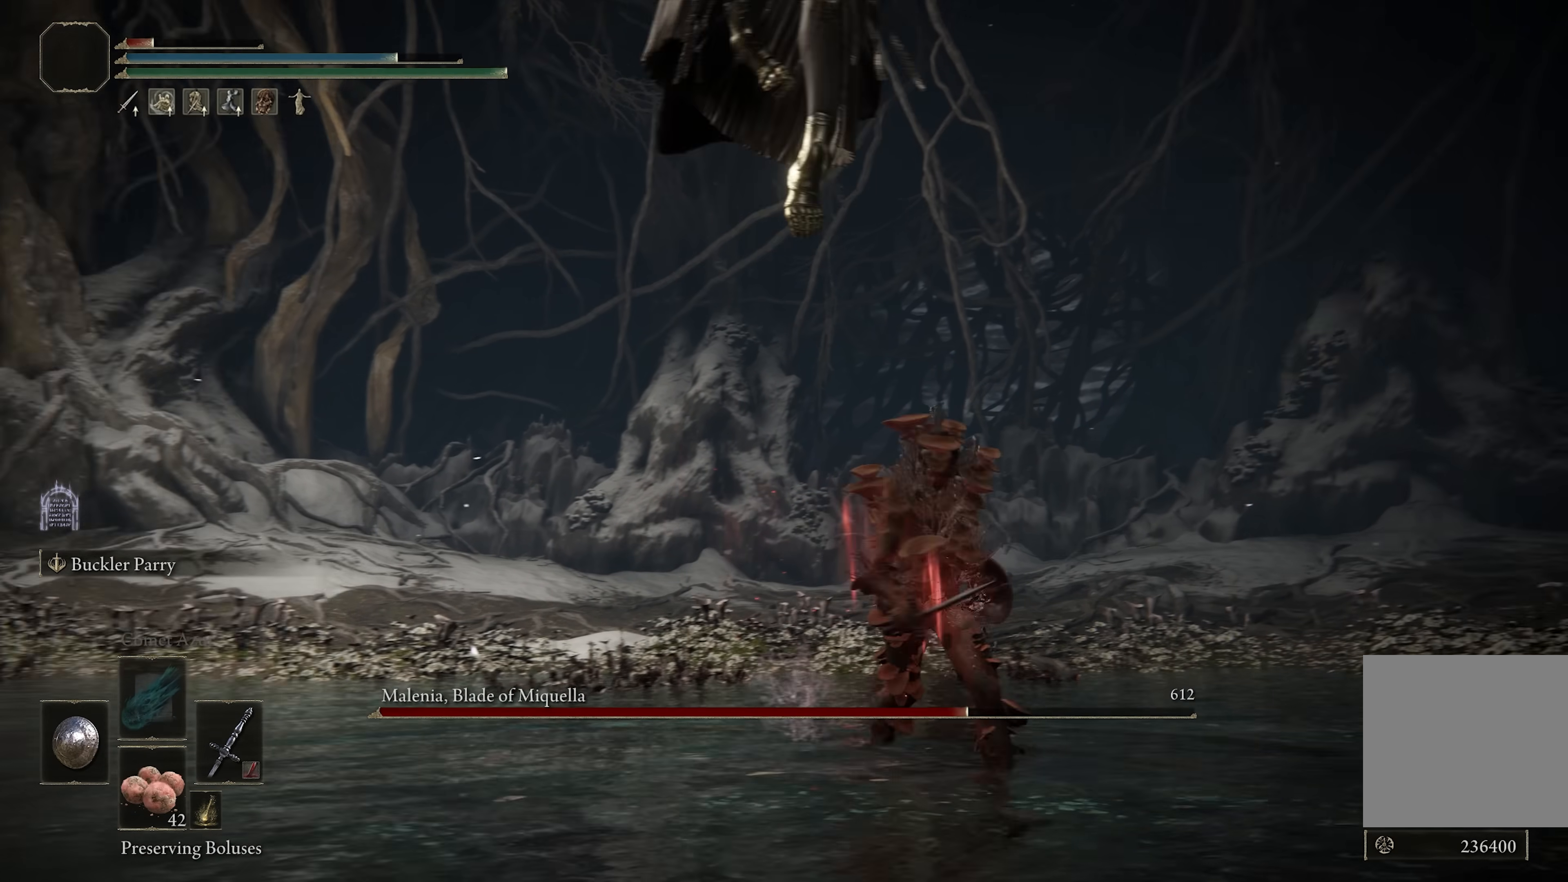
{"buttons": [], "left_stick": "left", "right_stick": "center", "events": [[183, "right_stick", "down-left"], [250, "left_stick", "down-left"], [333, "right_stick", "center"], [450, "left_stick", "left"]]}
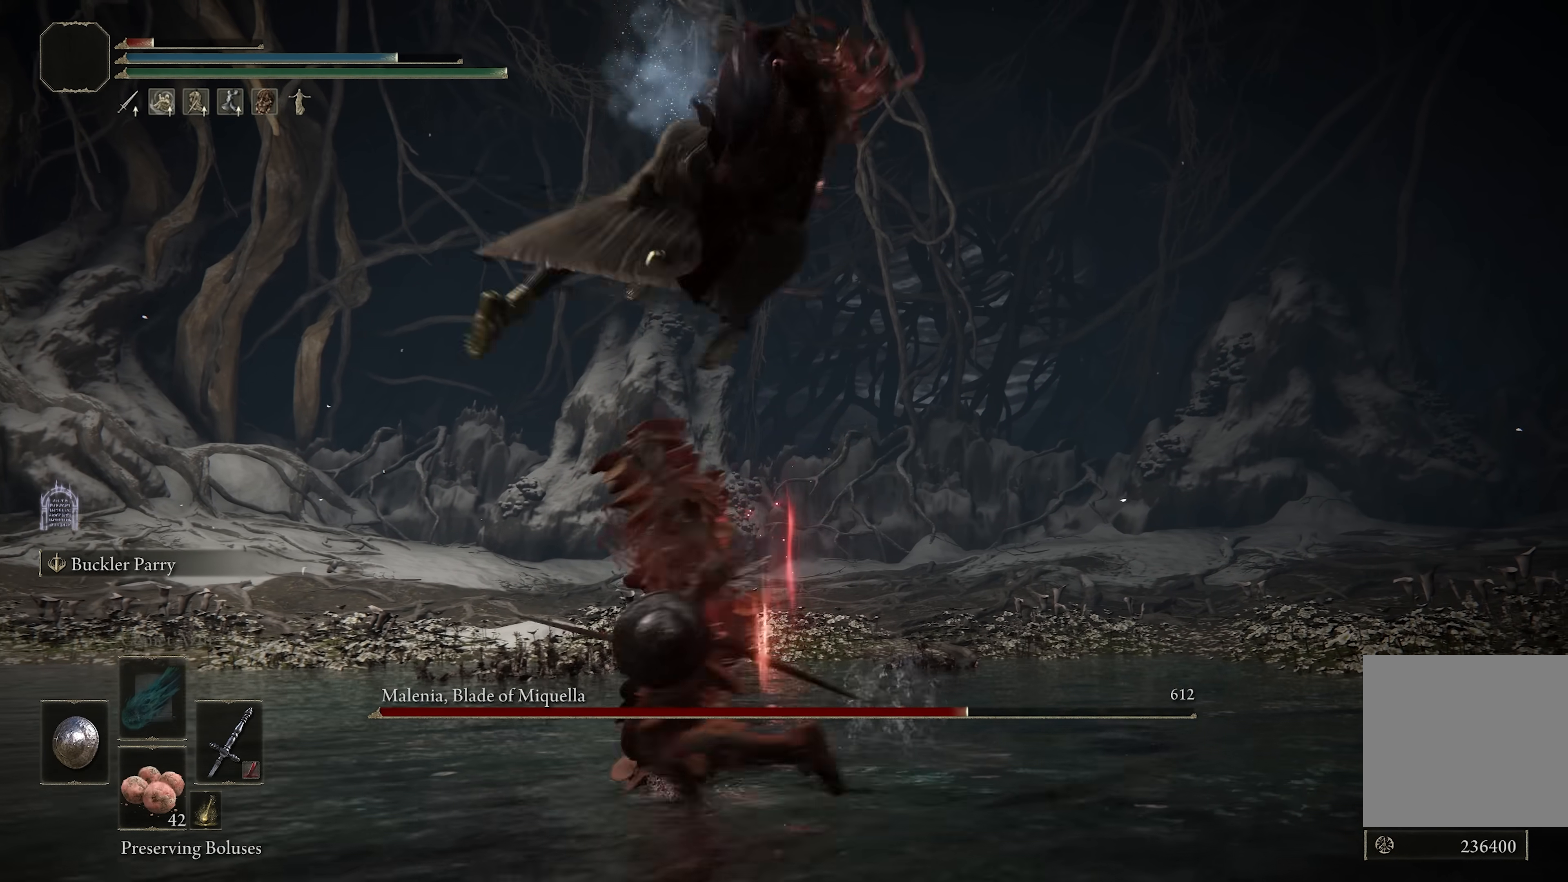
{"buttons": [], "left_stick": "up-right", "right_stick": "down-left", "events": [[50, "B", "down"], [100, "left_stick", "up"], [117, "B", "up"], [233, "left_stick", "up-right"], [250, "right_stick", "down-left"]]}
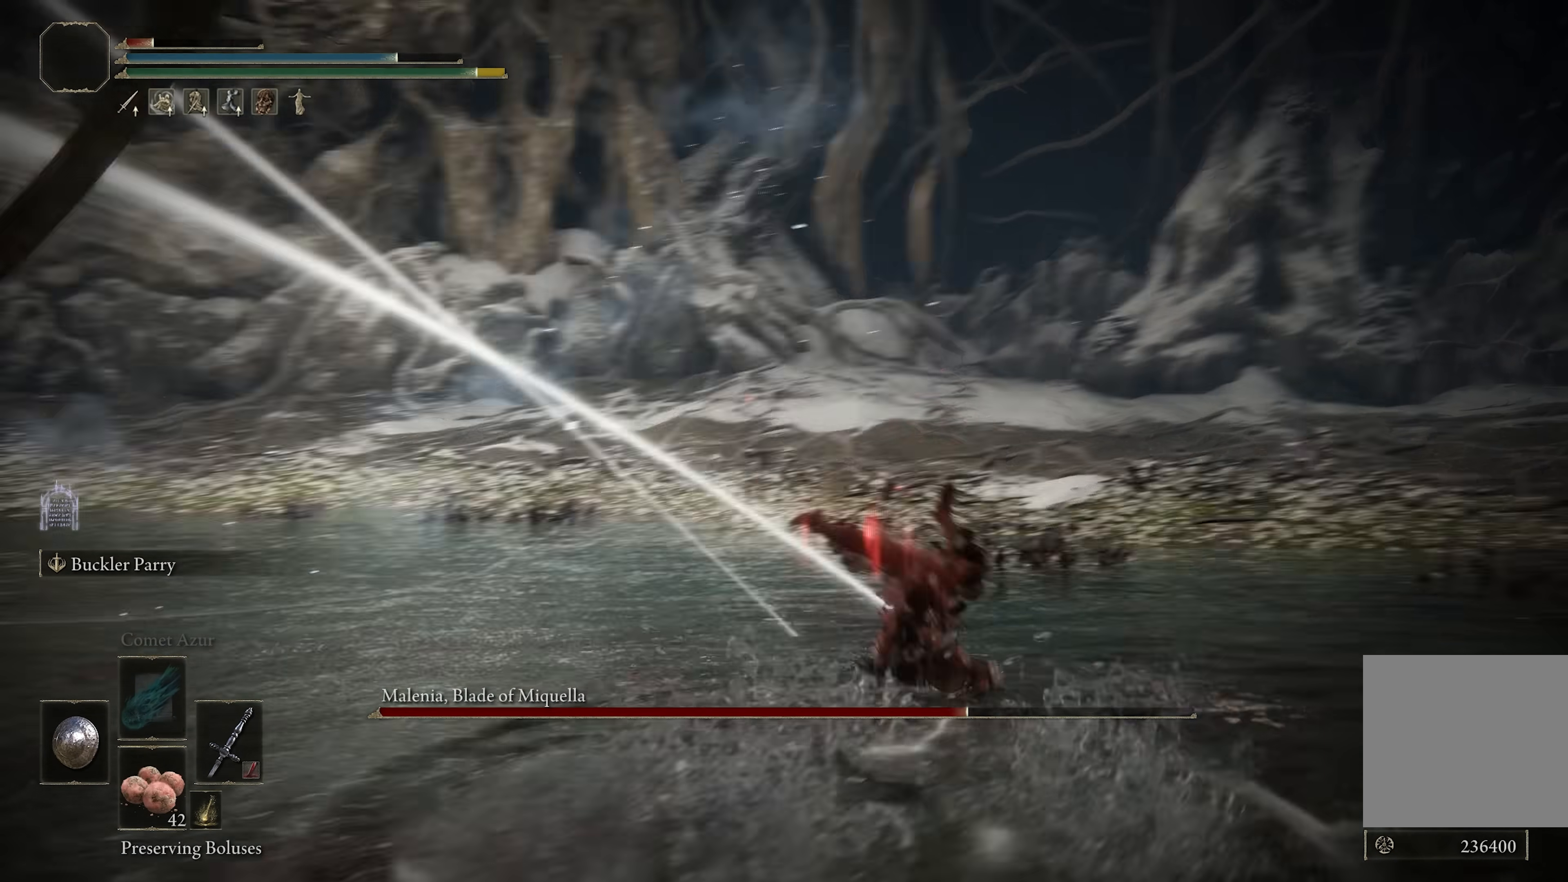
{"buttons": [], "left_stick": "right", "right_stick": "left", "events": [[17, "right_stick", "center"], [133, "B", "down"], [183, "B", "up"], [300, "right_stick", "left"], [383, "left_stick", "right"]]}
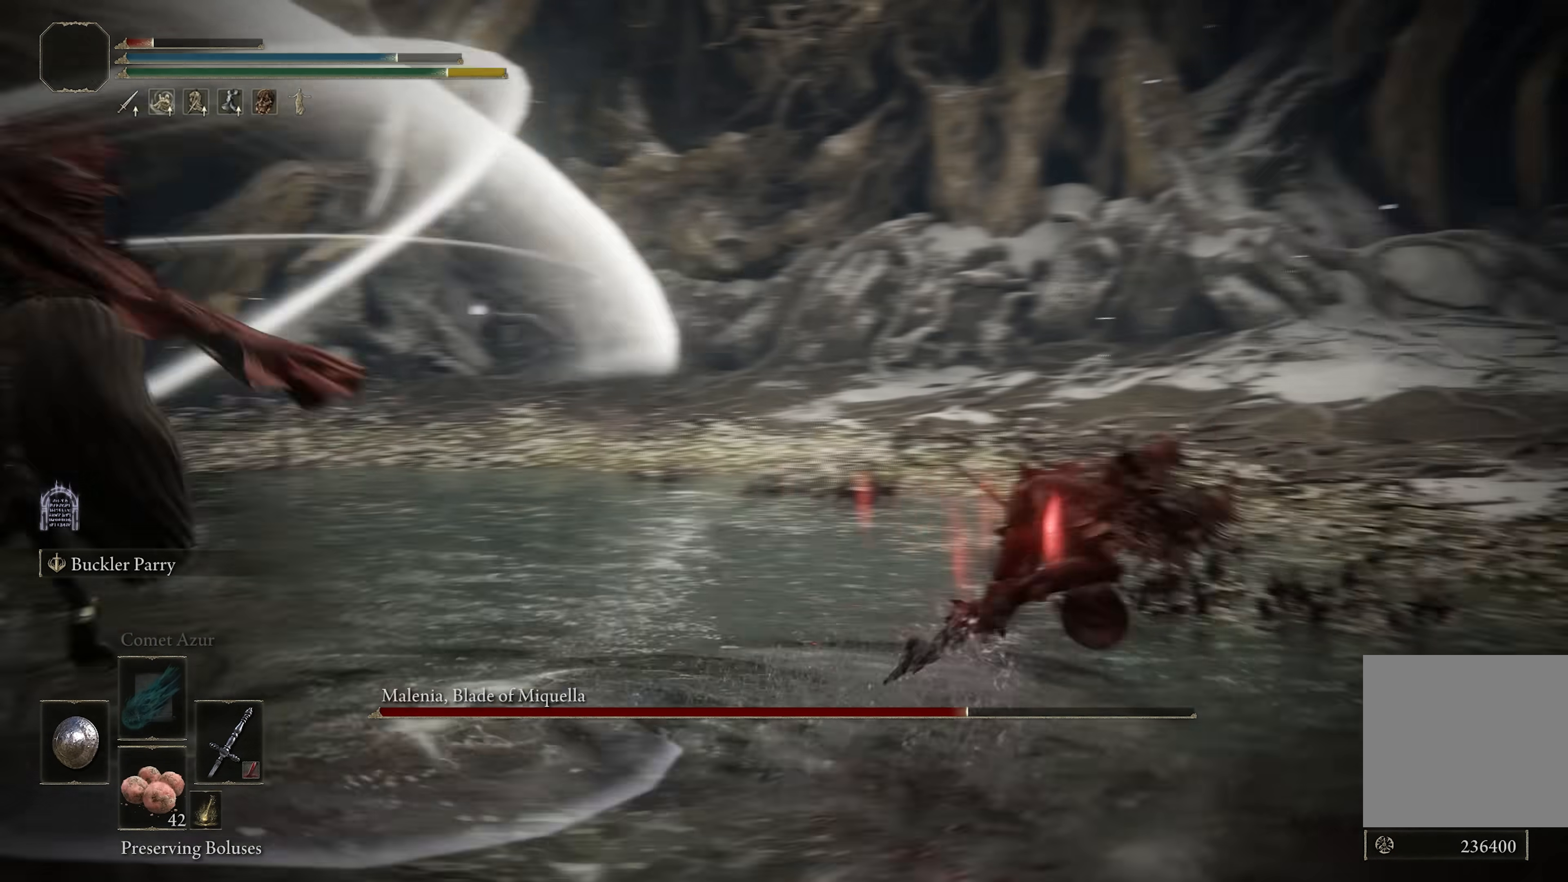
{"buttons": [], "left_stick": "down-right", "right_stick": "center", "events": [[117, "left_stick", "down-right"], [317, "right_stick", "center"]]}
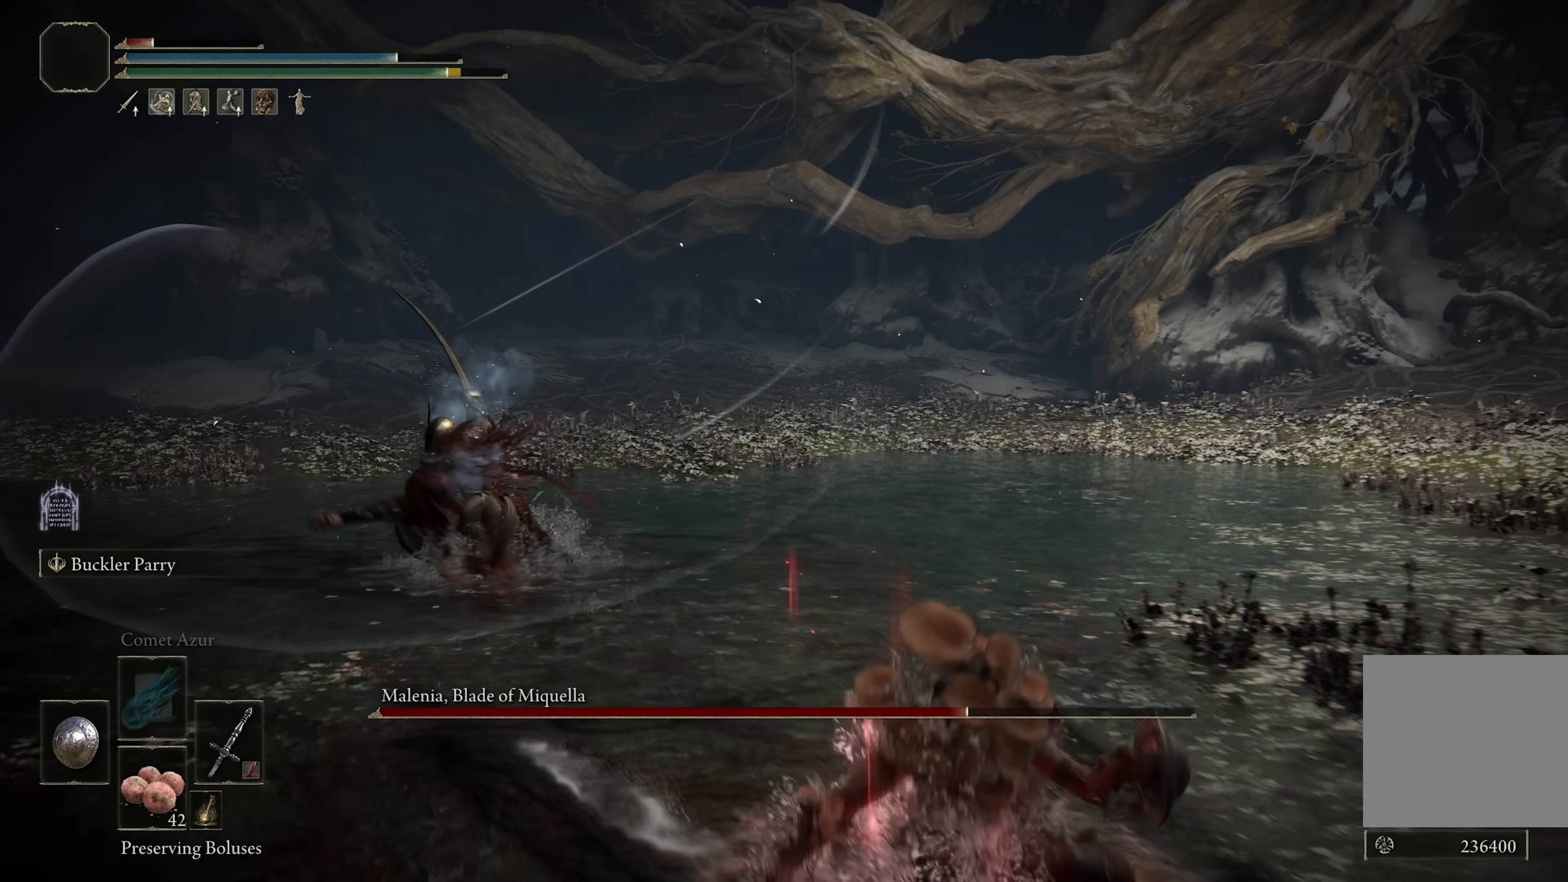
{"buttons": [], "left_stick": "up-left", "right_stick": "center", "events": [[200, "right_stick", "down-right"], [250, "right_stick", "center"], [333, "left_stick", "down-left"], [433, "left_stick", "up-left"]]}
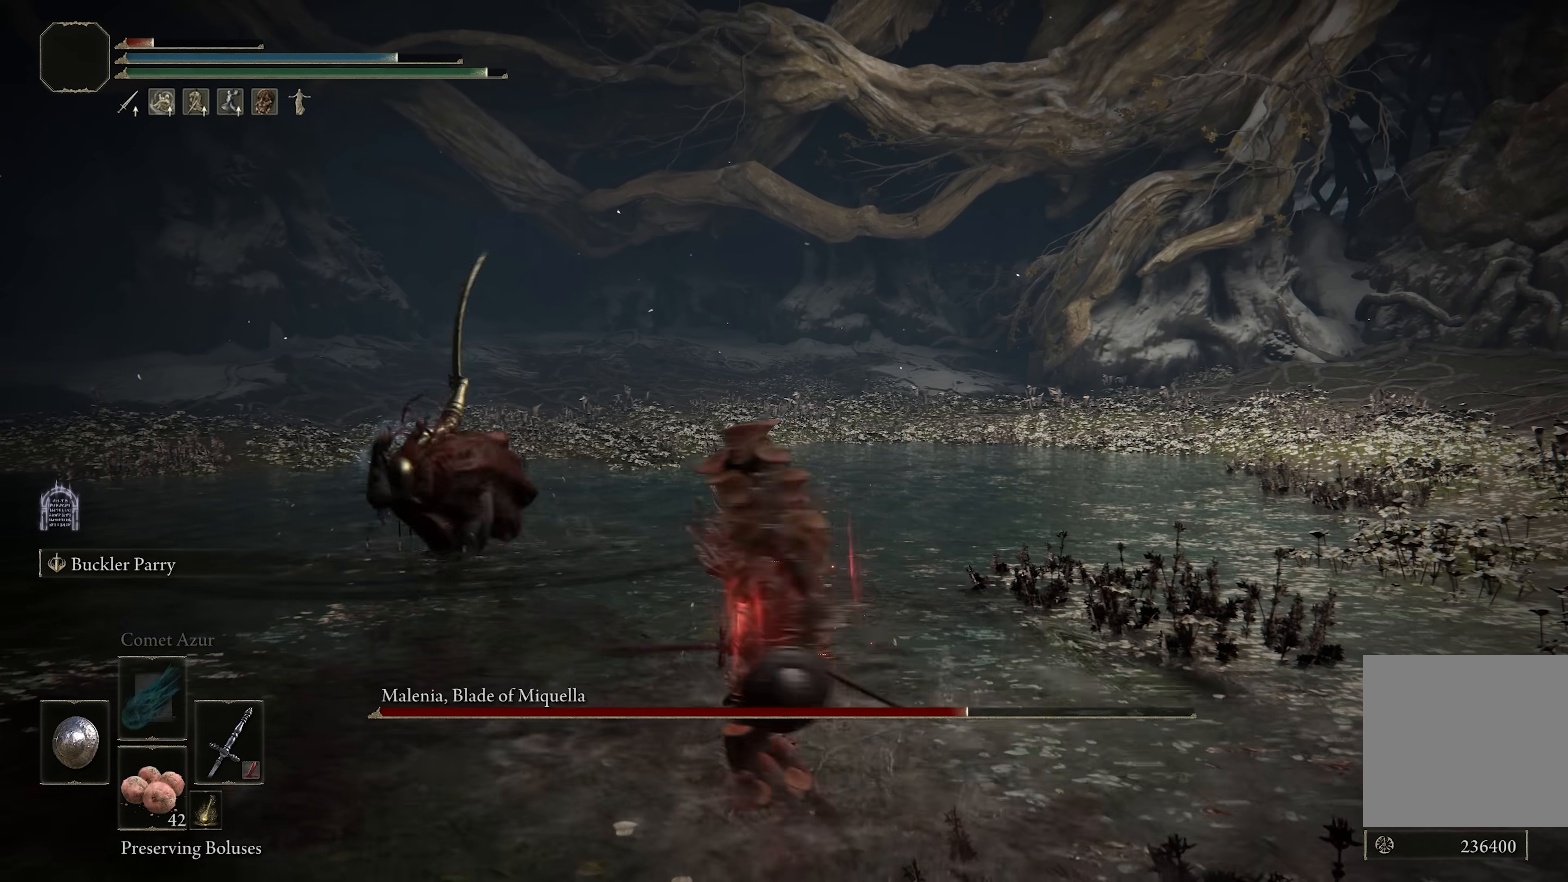
{"buttons": ["B"], "left_stick": "left", "right_stick": "right", "events": [[33, "B", "down"], [133, "B", "up"], [267, "right_stick", "right"], [400, "left_stick", "left"], [433, "B", "down"]]}
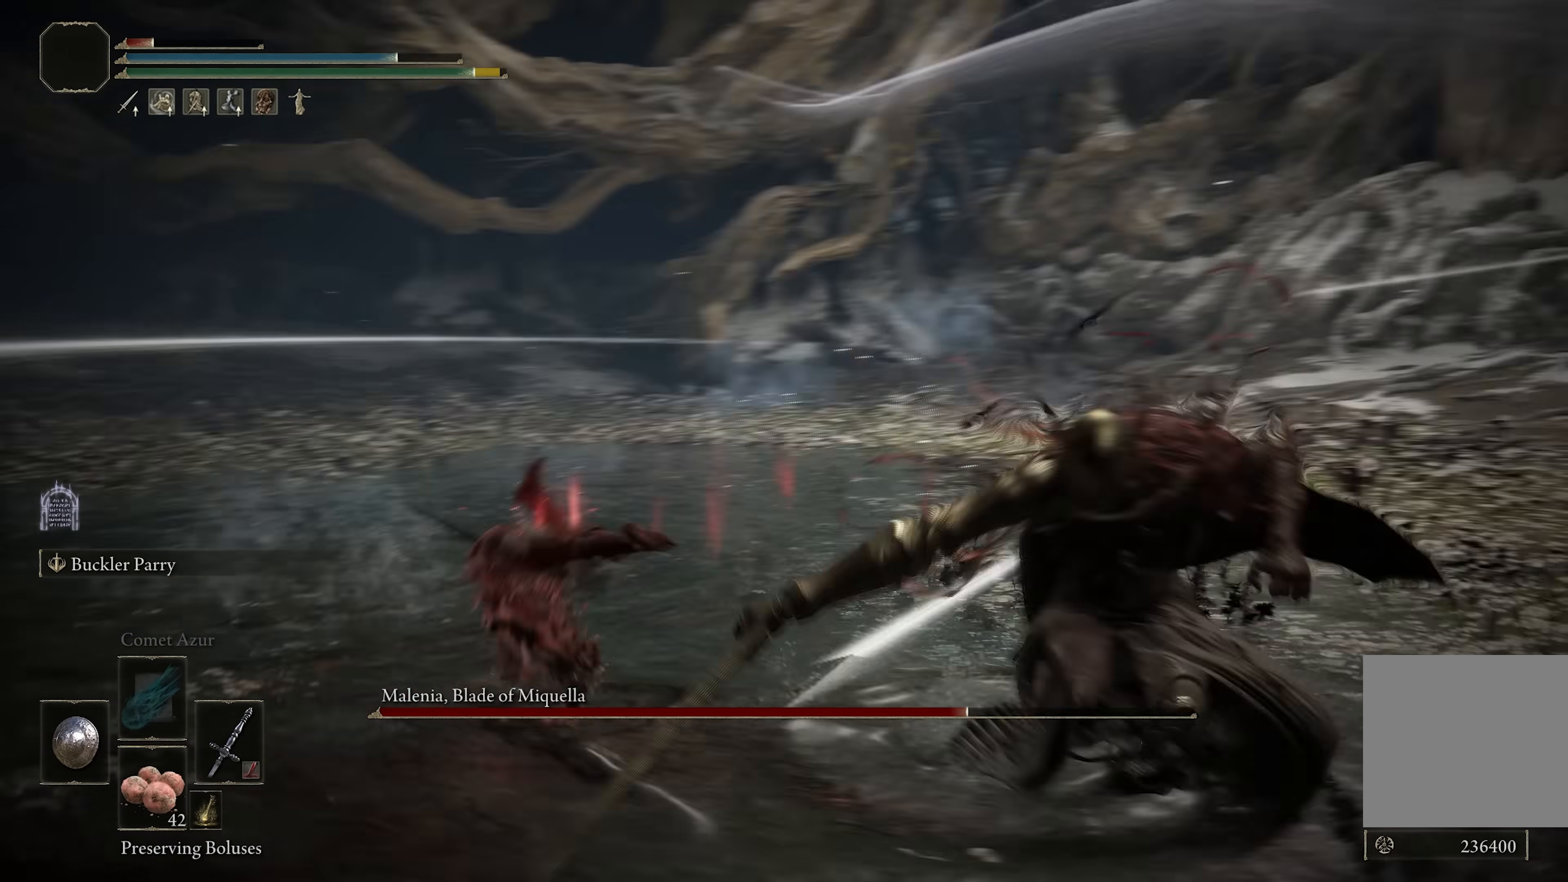
{"buttons": ["B"], "left_stick": "down-left", "right_stick": "center", "events": [[150, "left_stick", "down-left"], [500, "right_stick", "center"]]}
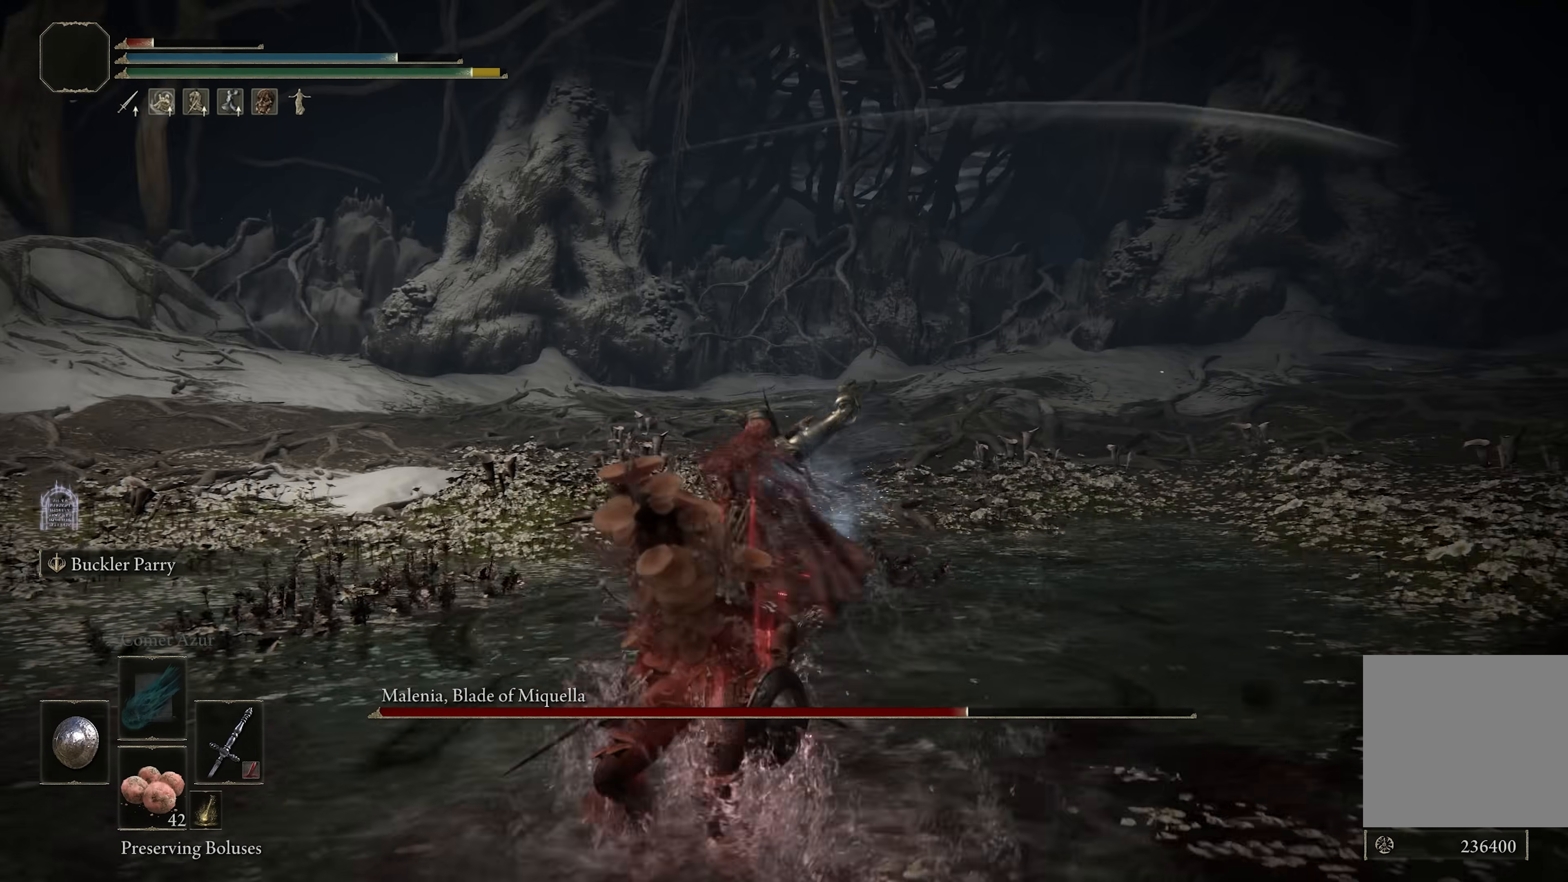
{"buttons": ["B"], "left_stick": "down-left", "right_stick": "right", "events": [[117, "right_stick", "down-right"], [250, "right_stick", "center"], [417, "right_stick", "right"]]}
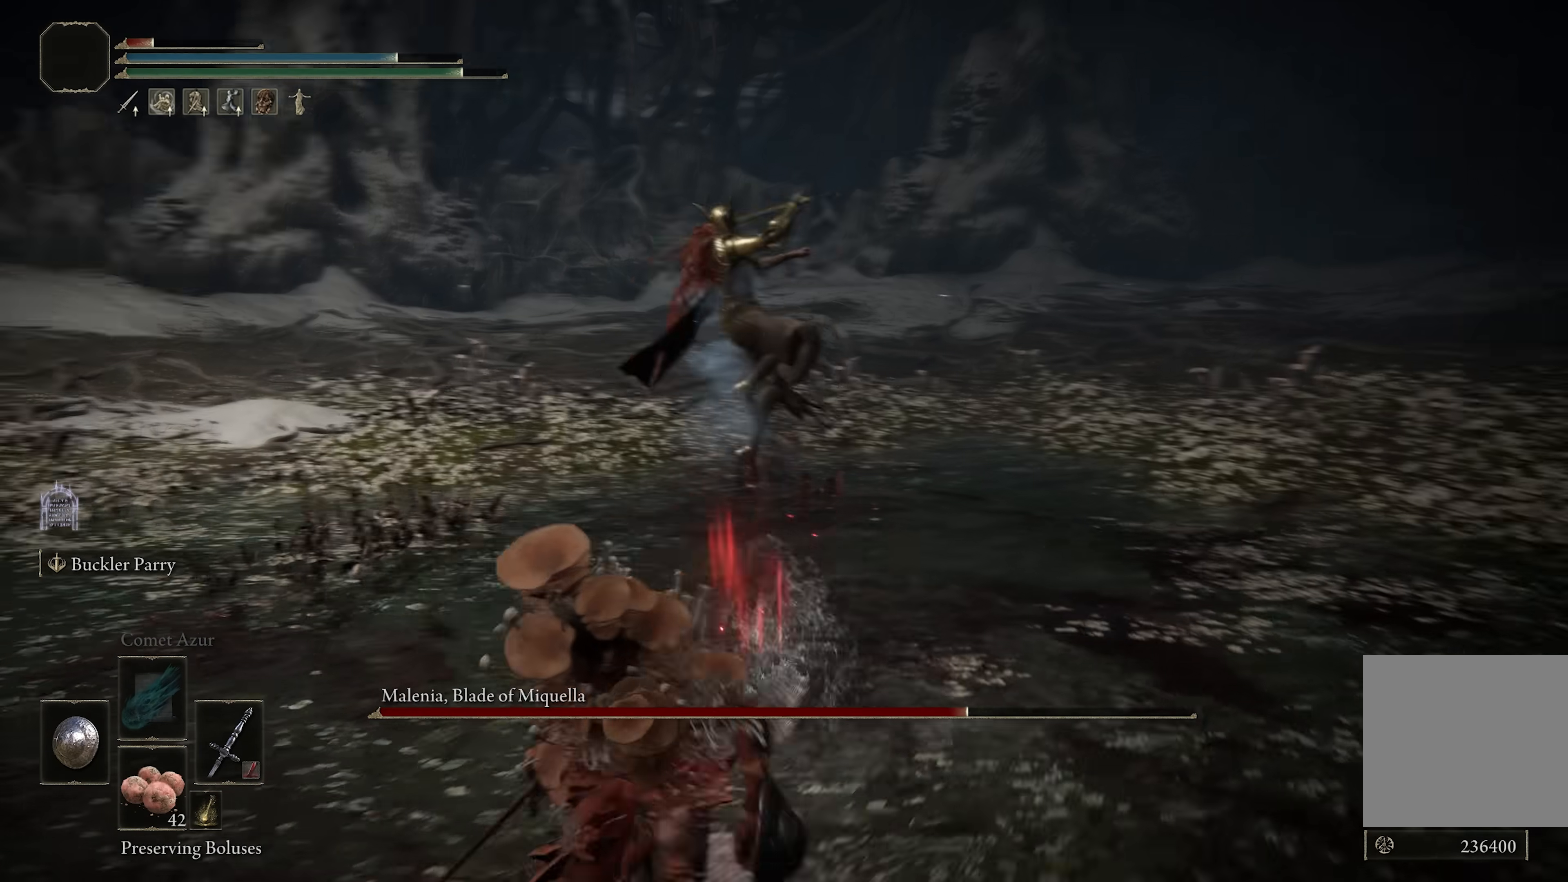
{"buttons": ["B"], "left_stick": "down", "right_stick": "center", "events": [[100, "right_stick", "center"], [133, "left_stick", "down"]]}
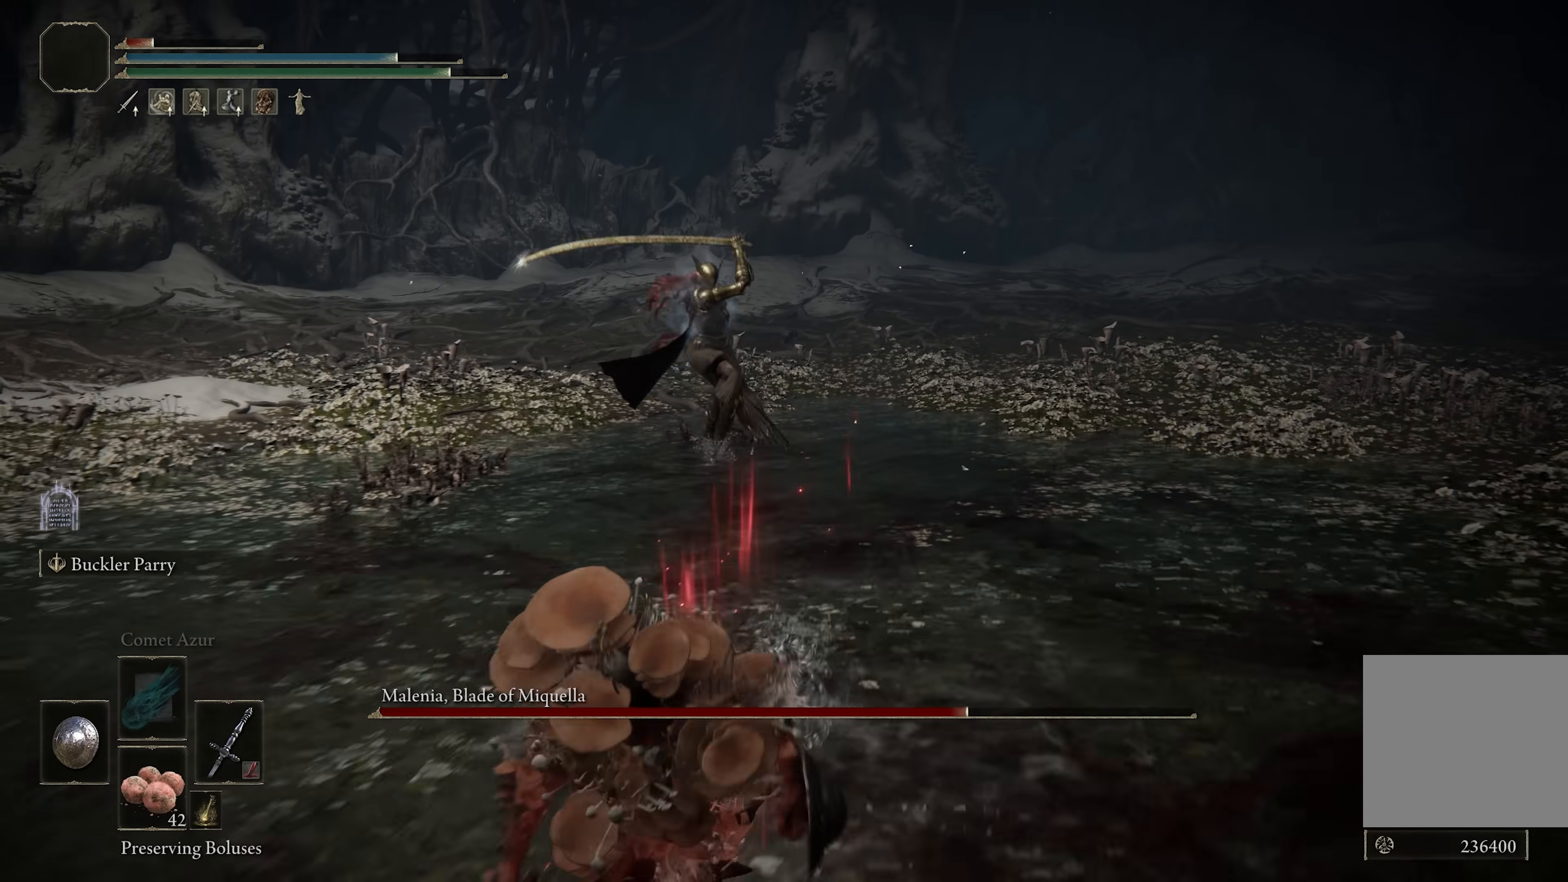
{"buttons": ["B"], "left_stick": "down", "right_stick": "center", "events": [[117, "right_stick", "right"], [217, "right_stick", "center"]]}
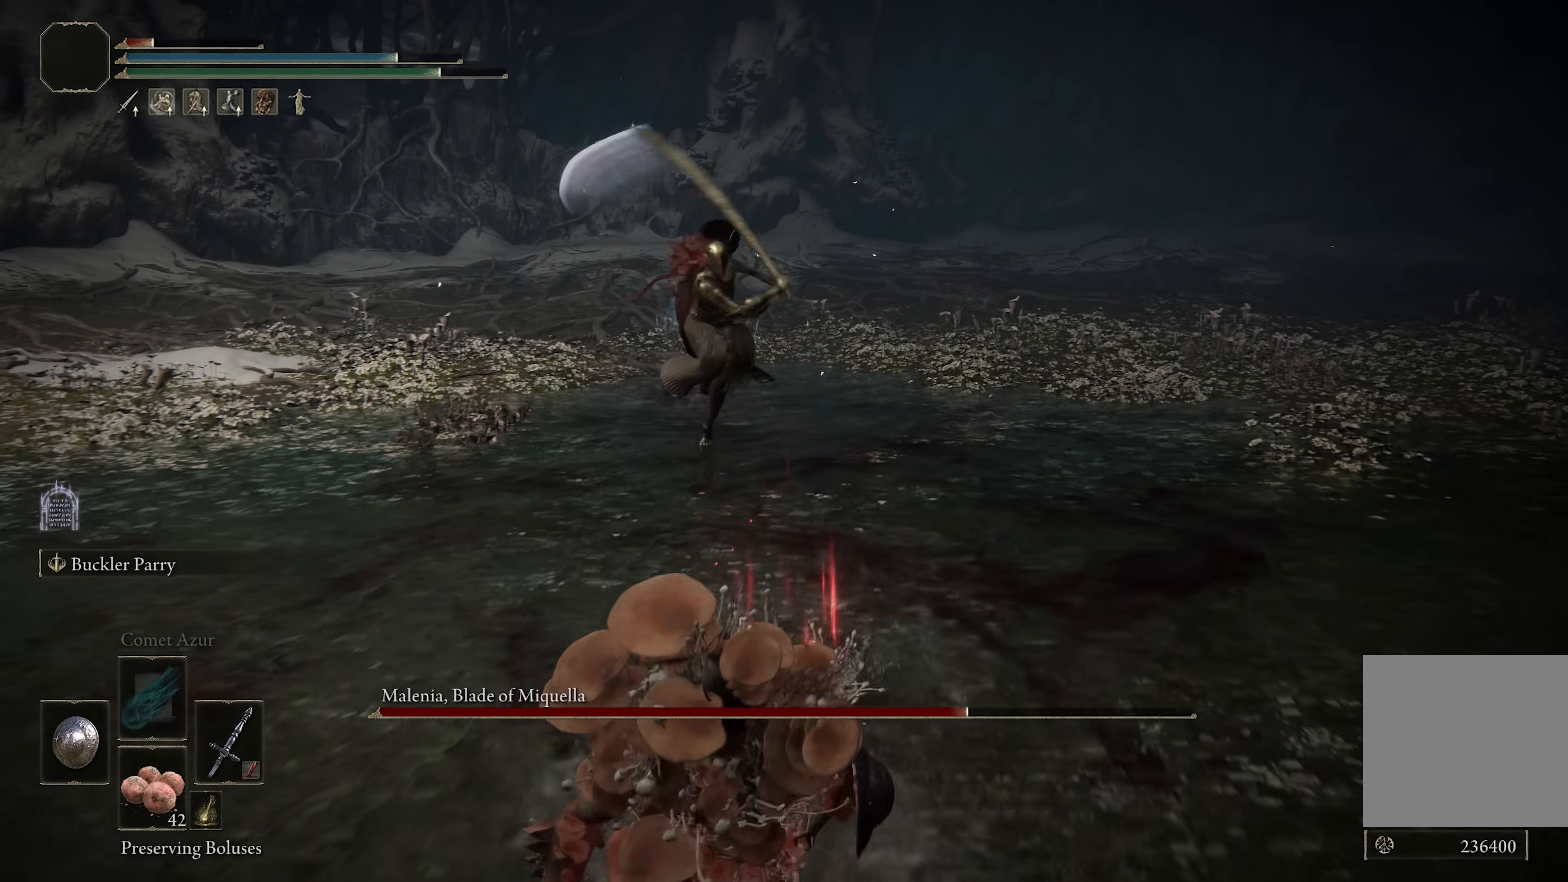
{"buttons": ["B"], "left_stick": "down", "right_stick": "center", "events": []}
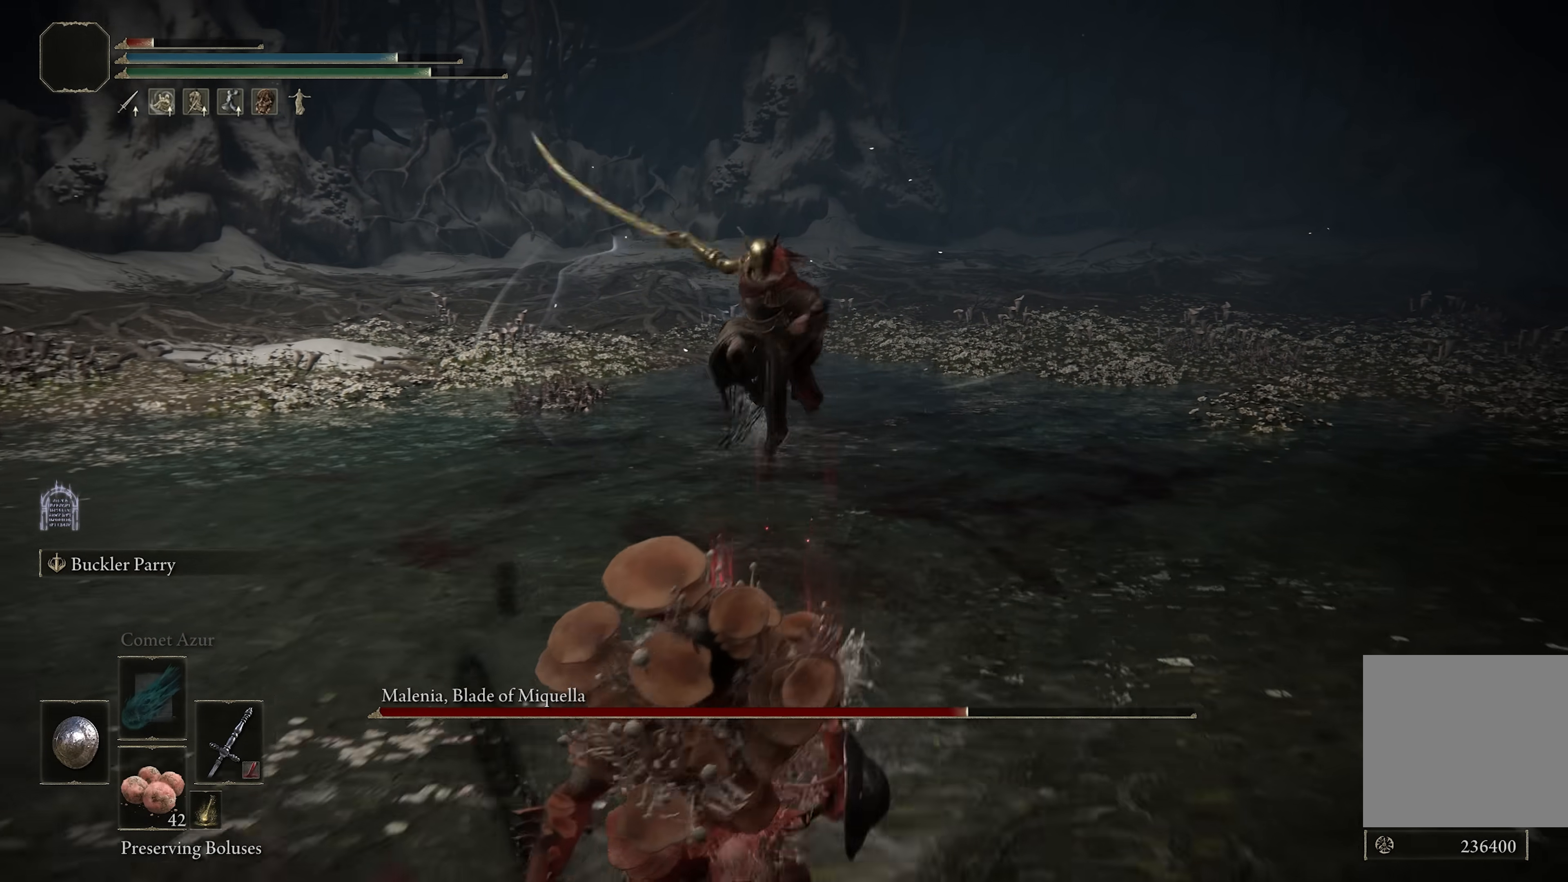
{"buttons": ["B"], "left_stick": "down", "right_stick": "center", "events": []}
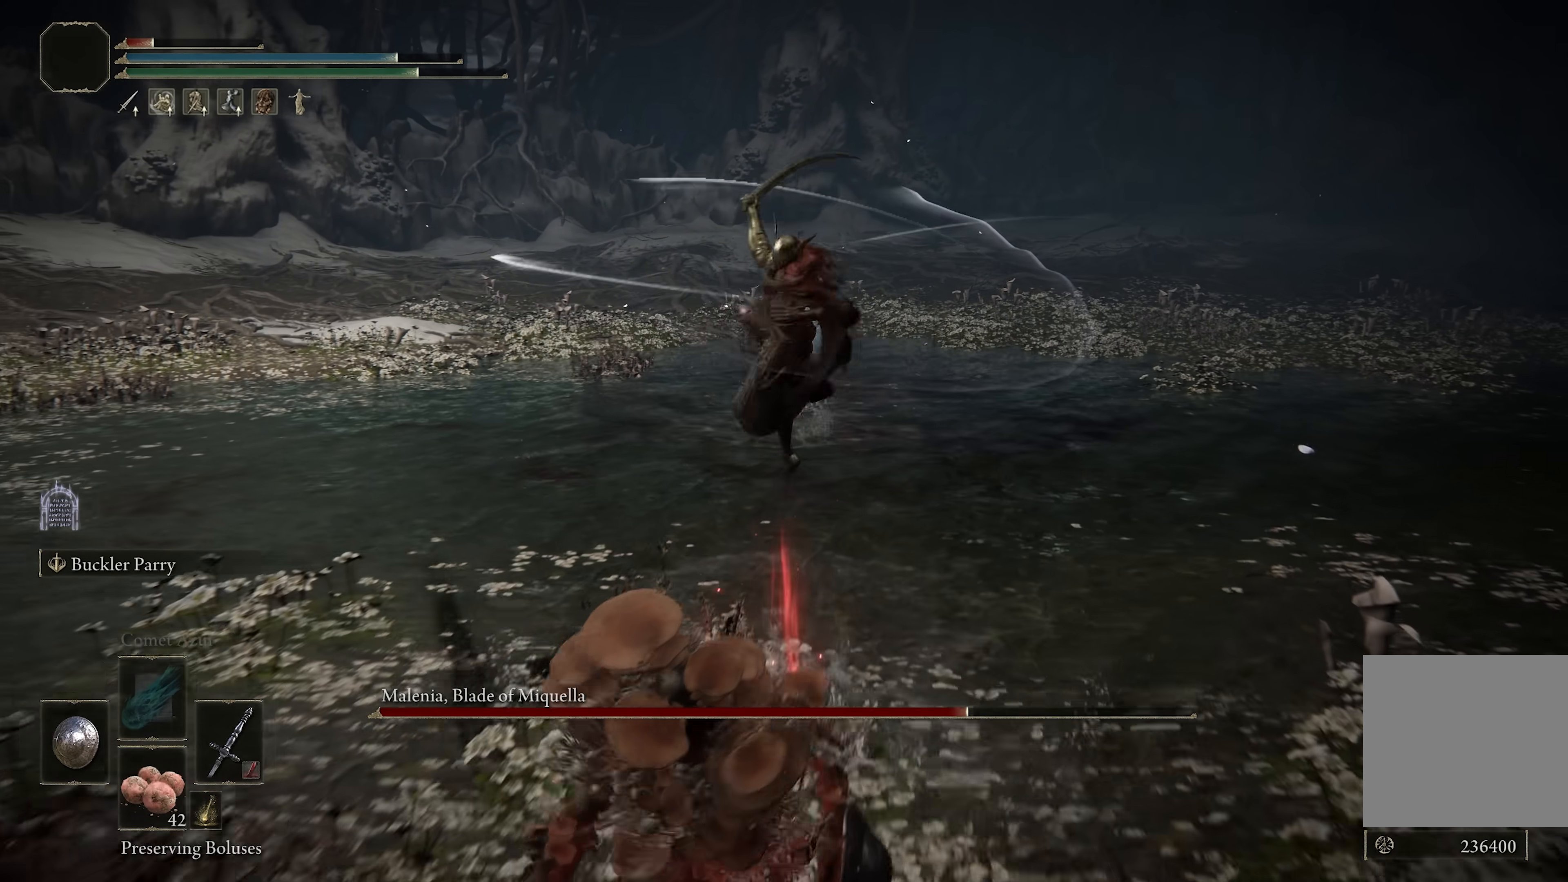
{"buttons": ["B"], "left_stick": "down", "right_stick": "center", "events": [[67, "B", "up"], [450, "B", "down"]]}
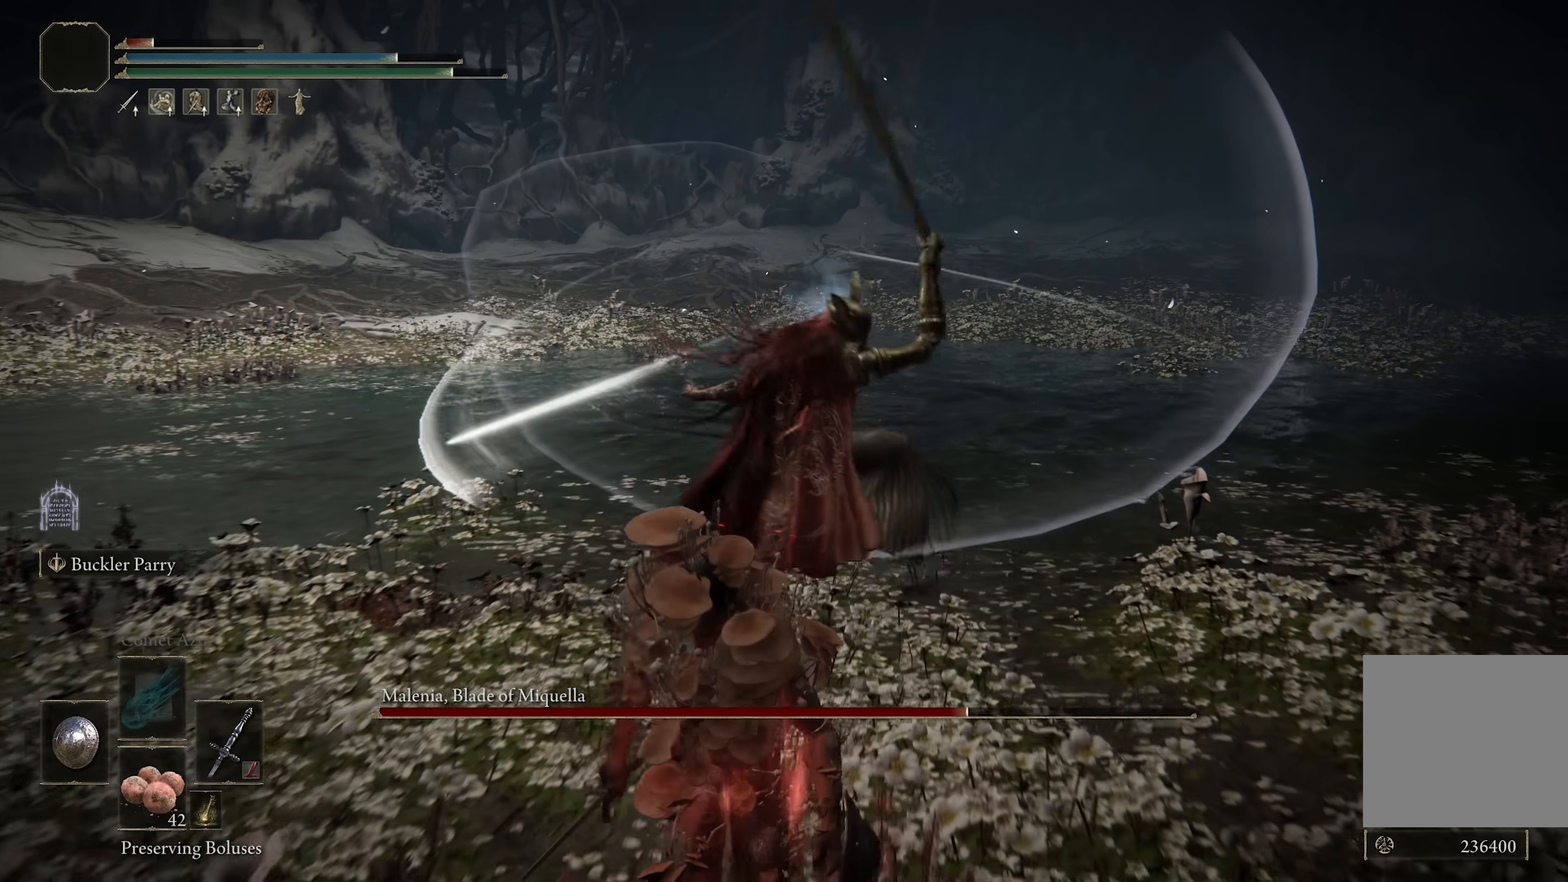
{"buttons": [], "left_stick": "up", "right_stick": "center", "events": [[67, "B", "up"], [217, "left_stick", "center"], [383, "left_stick", "up"]]}
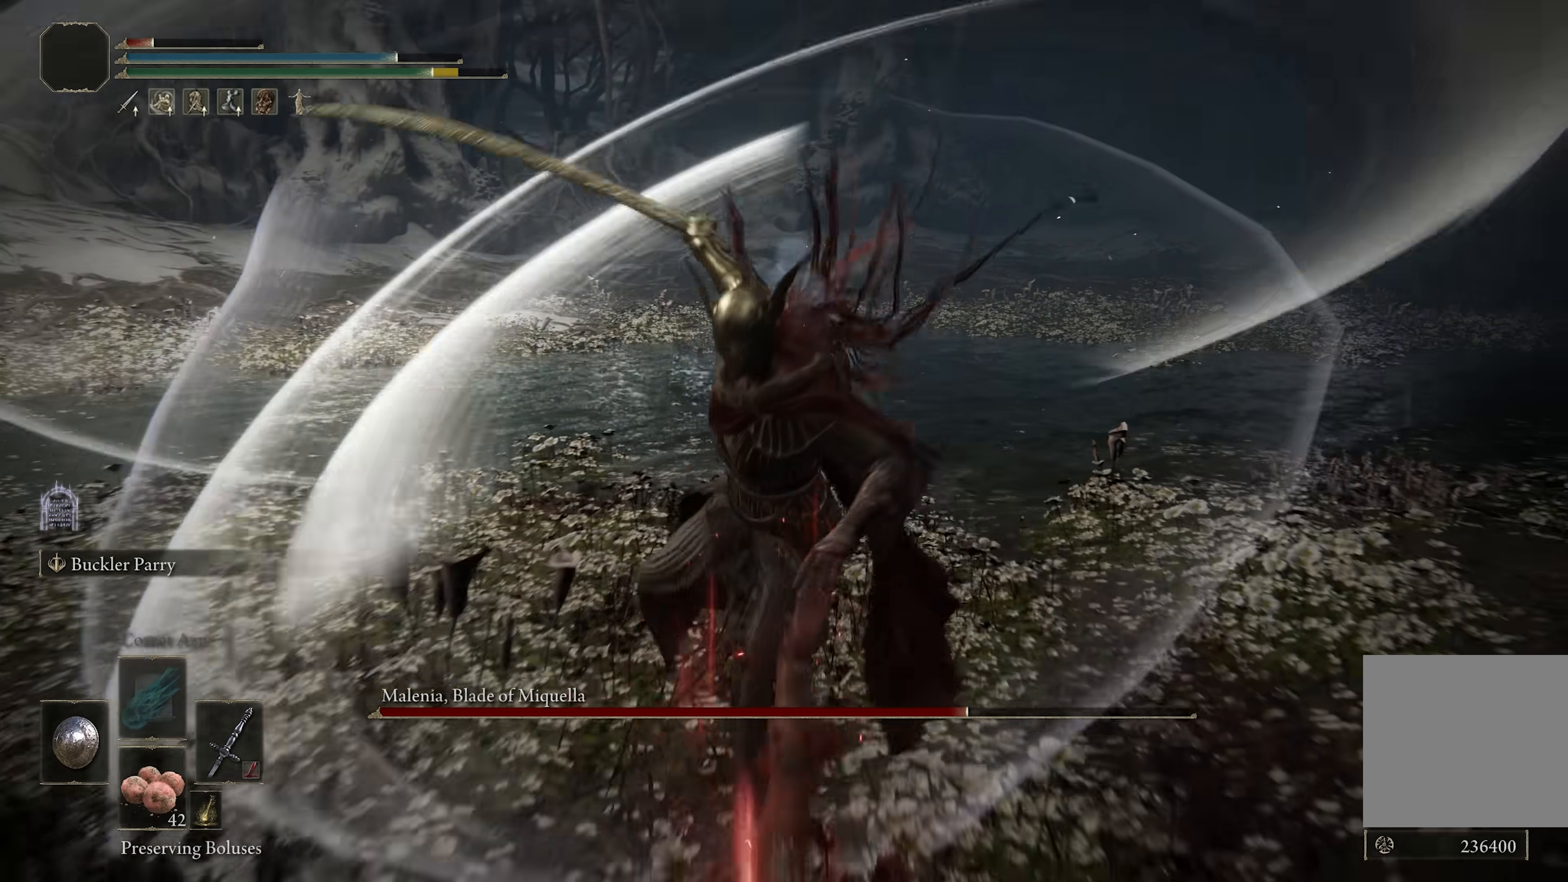
{"buttons": ["R1"], "left_stick": "up", "right_stick": "center", "events": [[433, "R1", "down"]]}
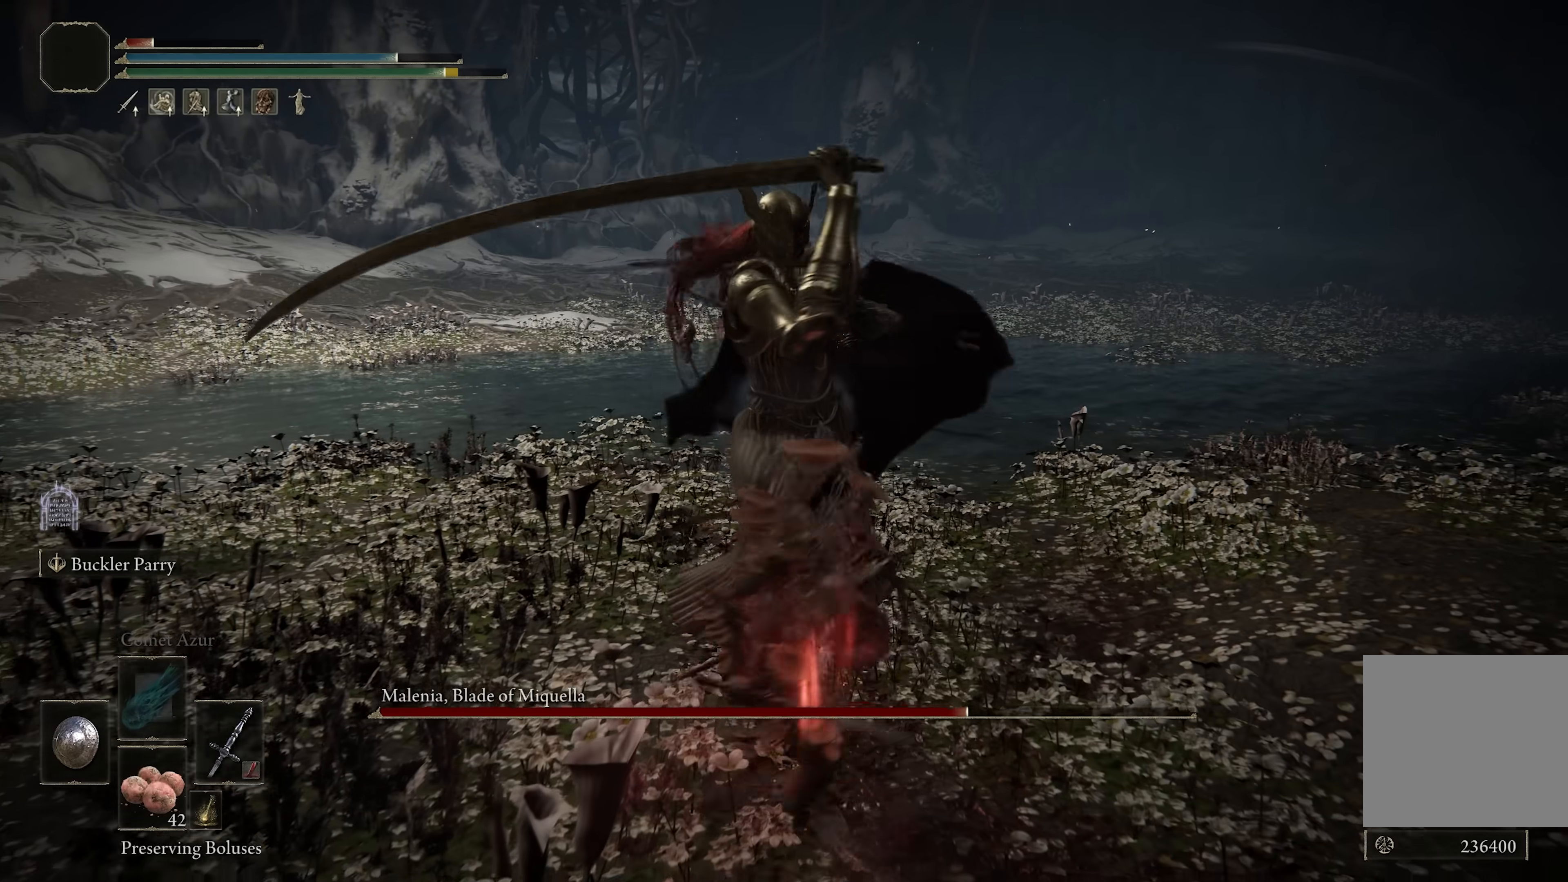
{"buttons": [], "left_stick": "center", "right_stick": "center", "events": [[17, "R1", "up"], [267, "left_stick", "center"]]}
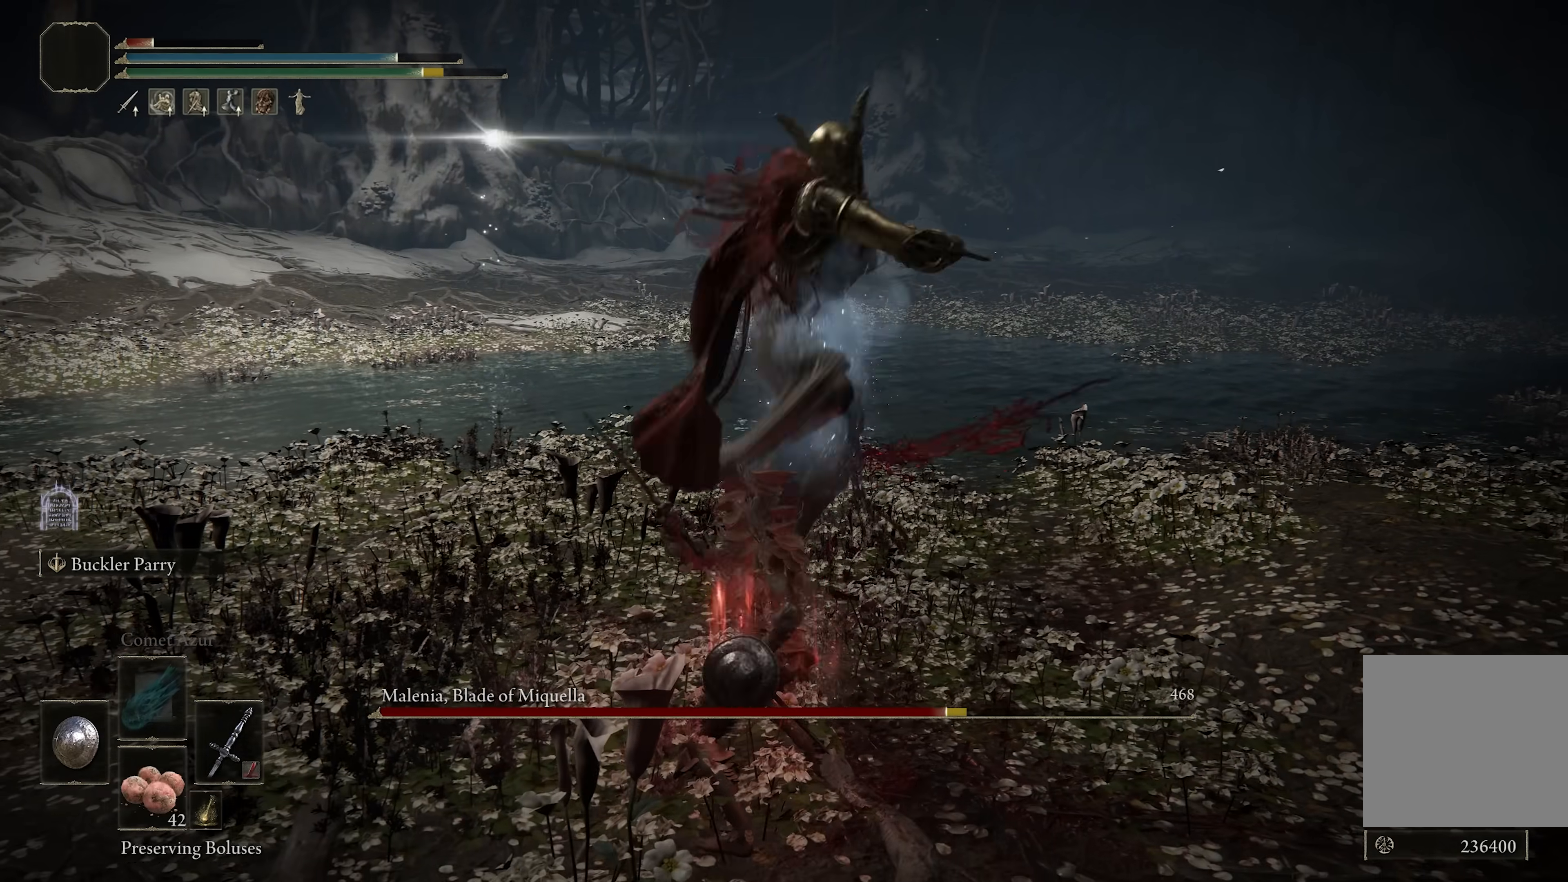
{"buttons": ["B"], "left_stick": "up", "right_stick": "center", "events": [[333, "left_stick", "up"], [400, "B", "down"]]}
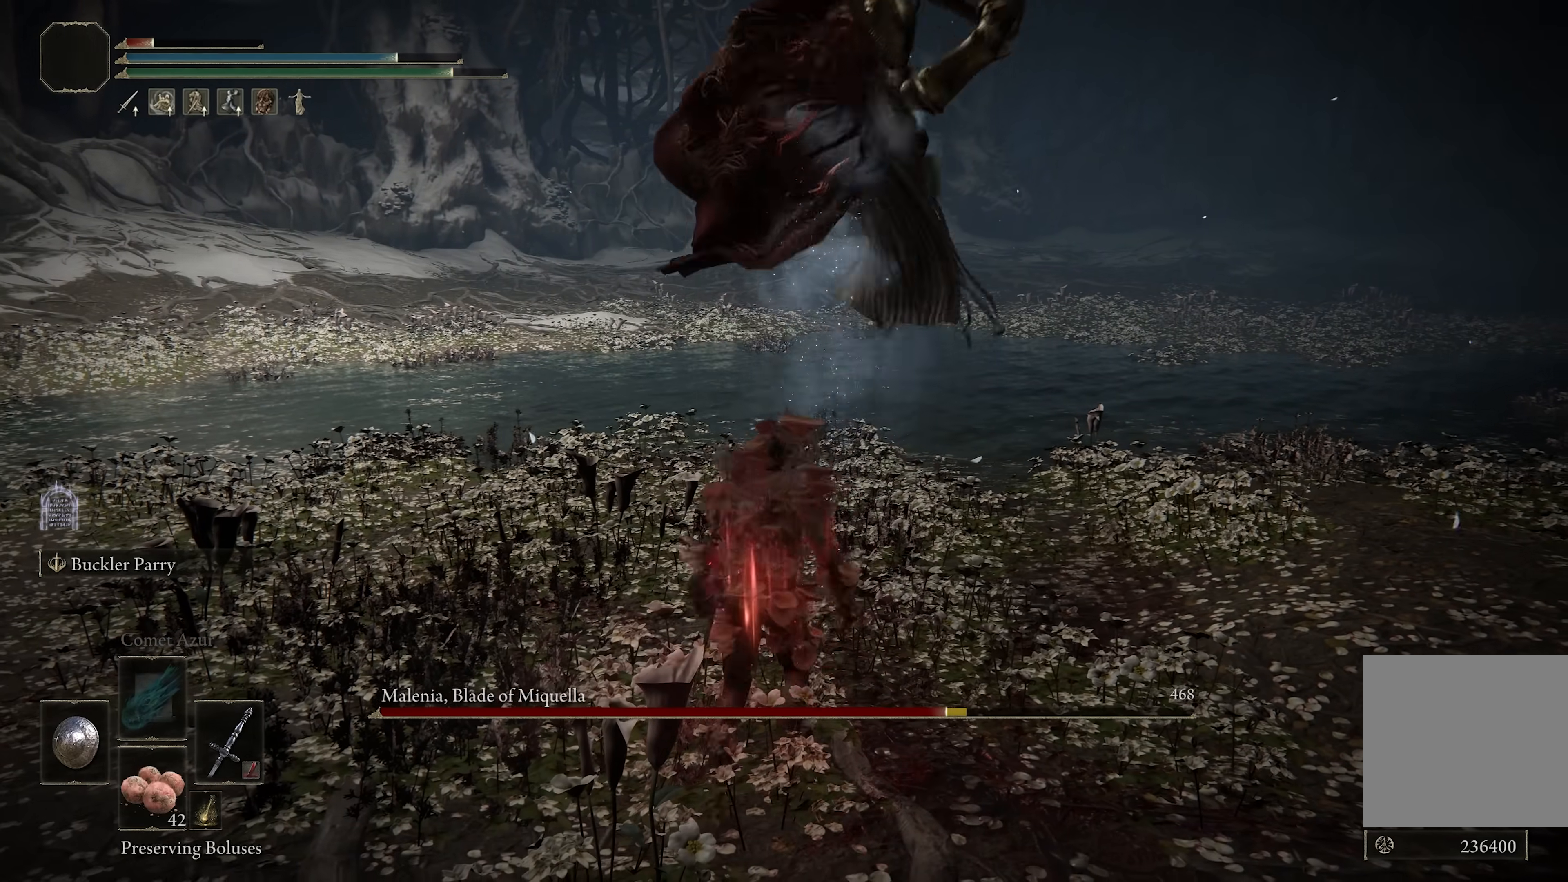
{"buttons": [], "left_stick": "up-right", "right_stick": "center", "events": [[33, "left_stick", "up-right"], [50, "B", "up"], [183, "right_stick", "left"], [400, "right_stick", "center"]]}
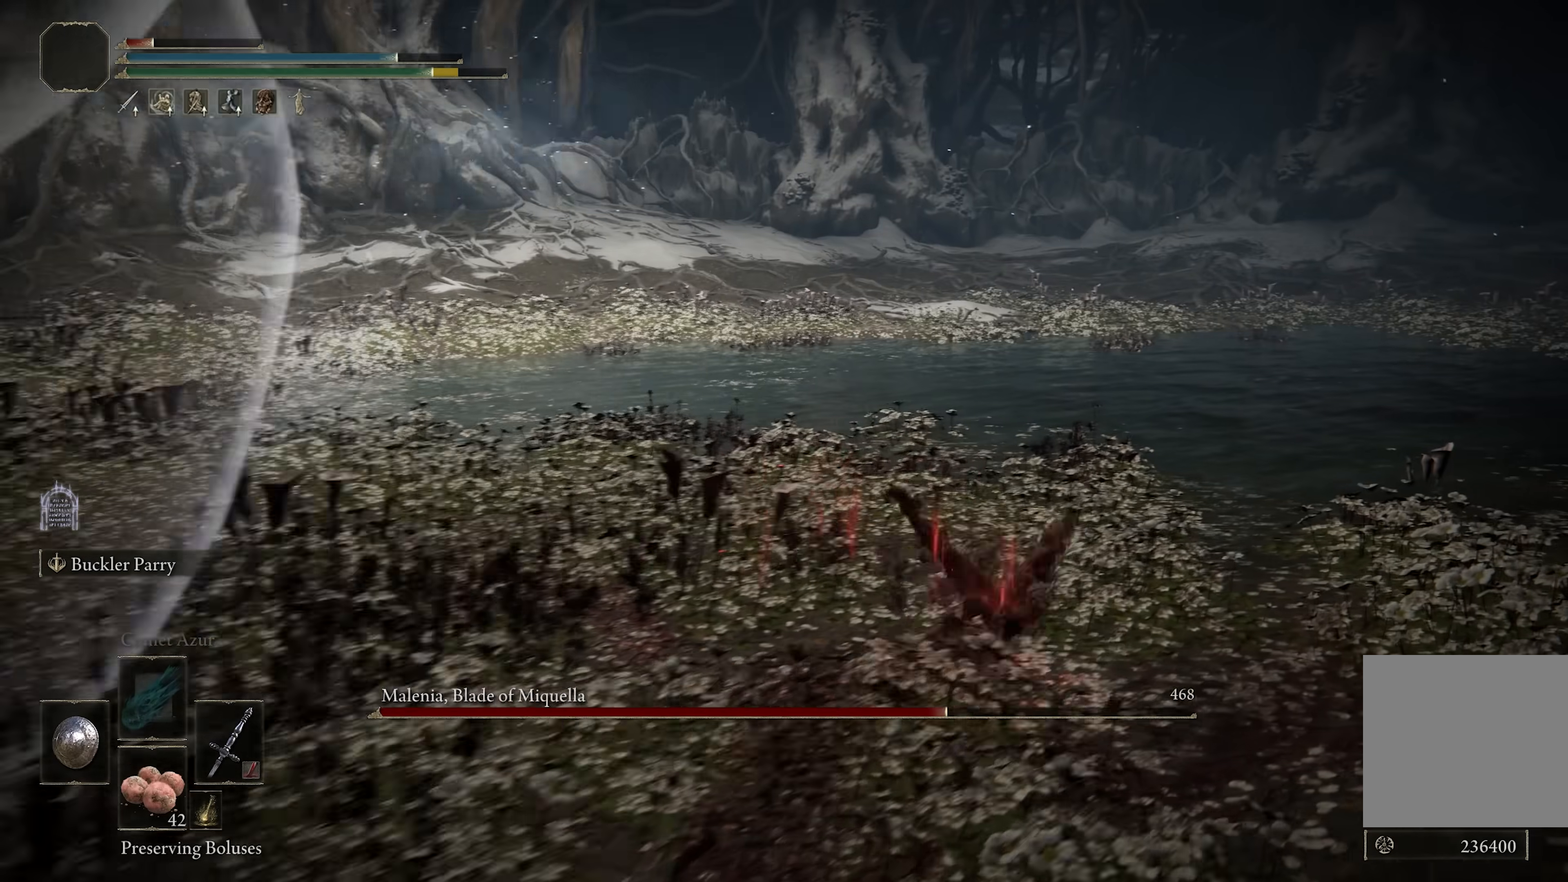
{"buttons": [], "left_stick": "right", "right_stick": "left", "events": [[83, "B", "down"], [150, "B", "up"], [233, "left_stick", "right"], [250, "right_stick", "left"]]}
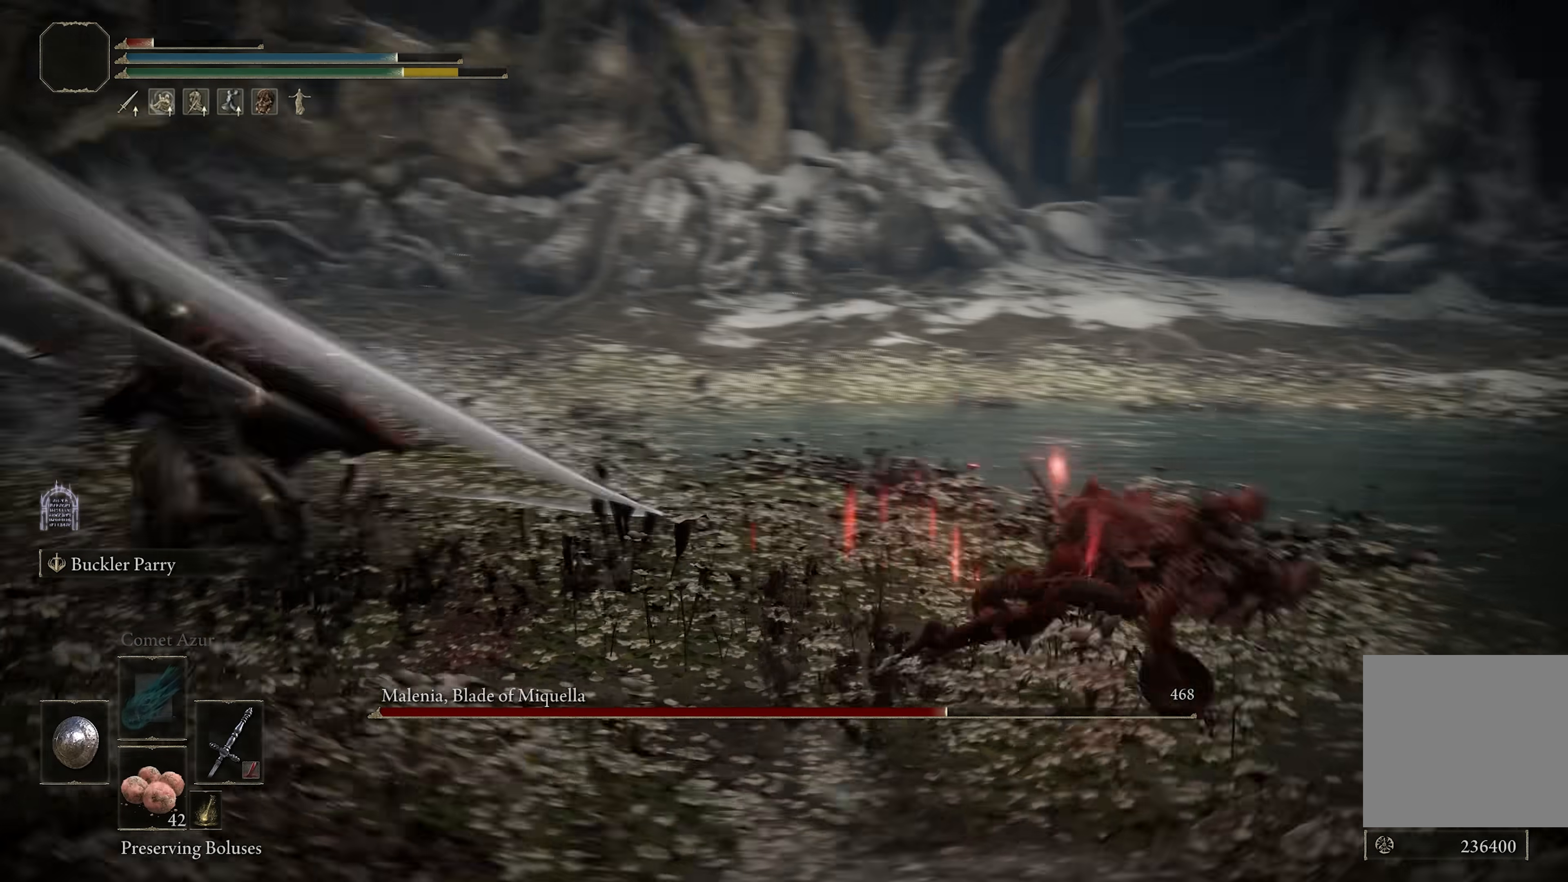
{"buttons": ["R3"], "left_stick": "center", "right_stick": "center", "events": [[83, "left_stick", "center"], [183, "right_stick", "center"], [300, "DPAD_LEFT", "down"], [383, "DPAD_LEFT", "up"], [467, "R3", "down"]]}
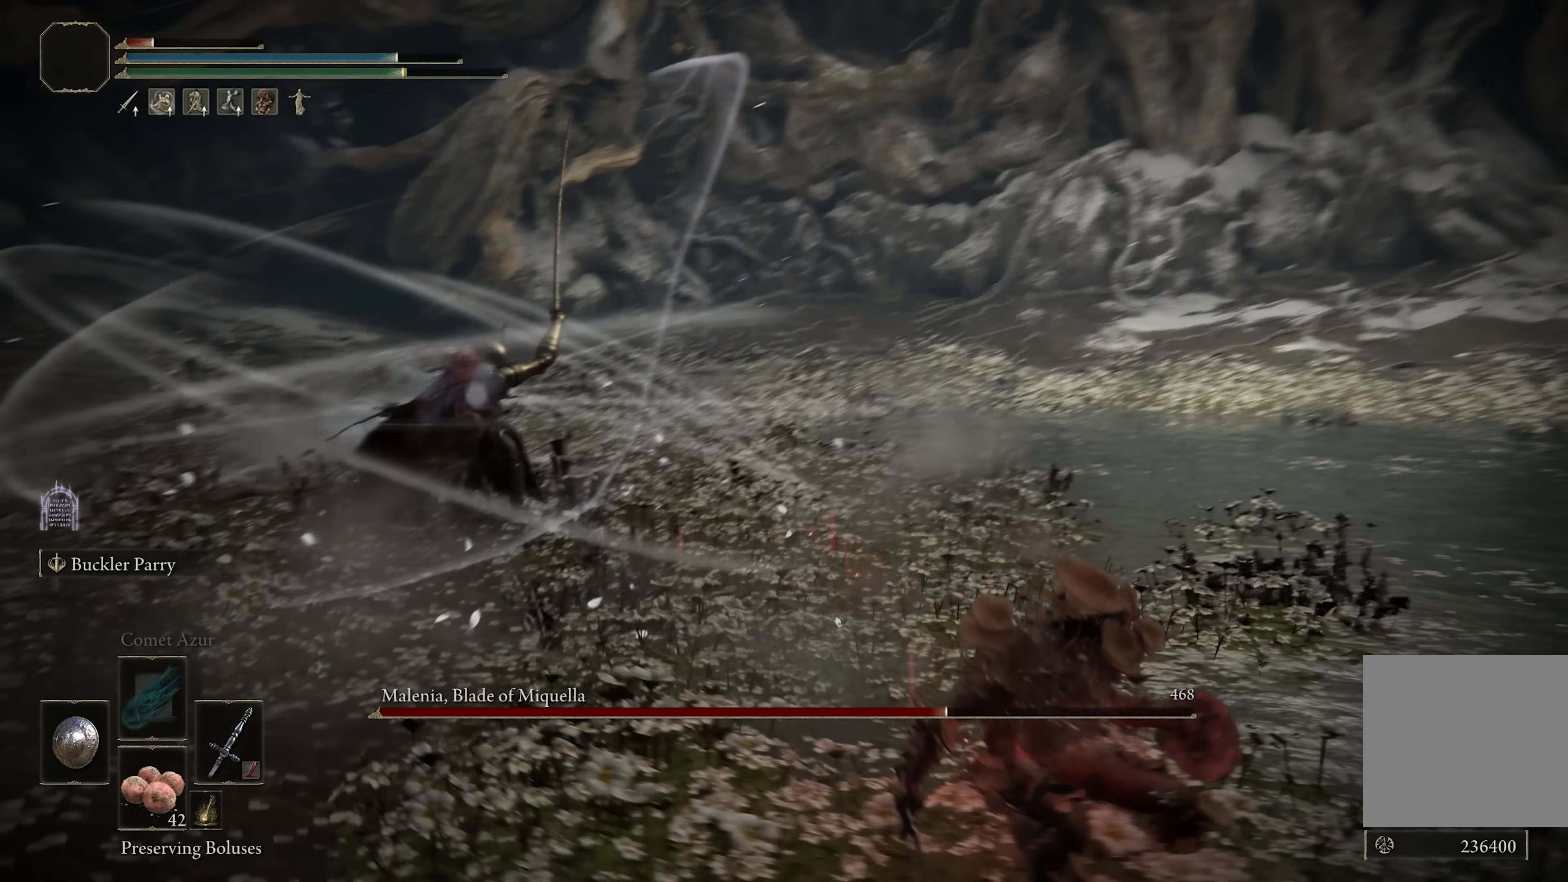
{"buttons": [], "left_stick": "up-right", "right_stick": "center", "events": [[17, "left_stick", "up"], [50, "R3", "up"], [83, "left_stick", "up-right"]]}
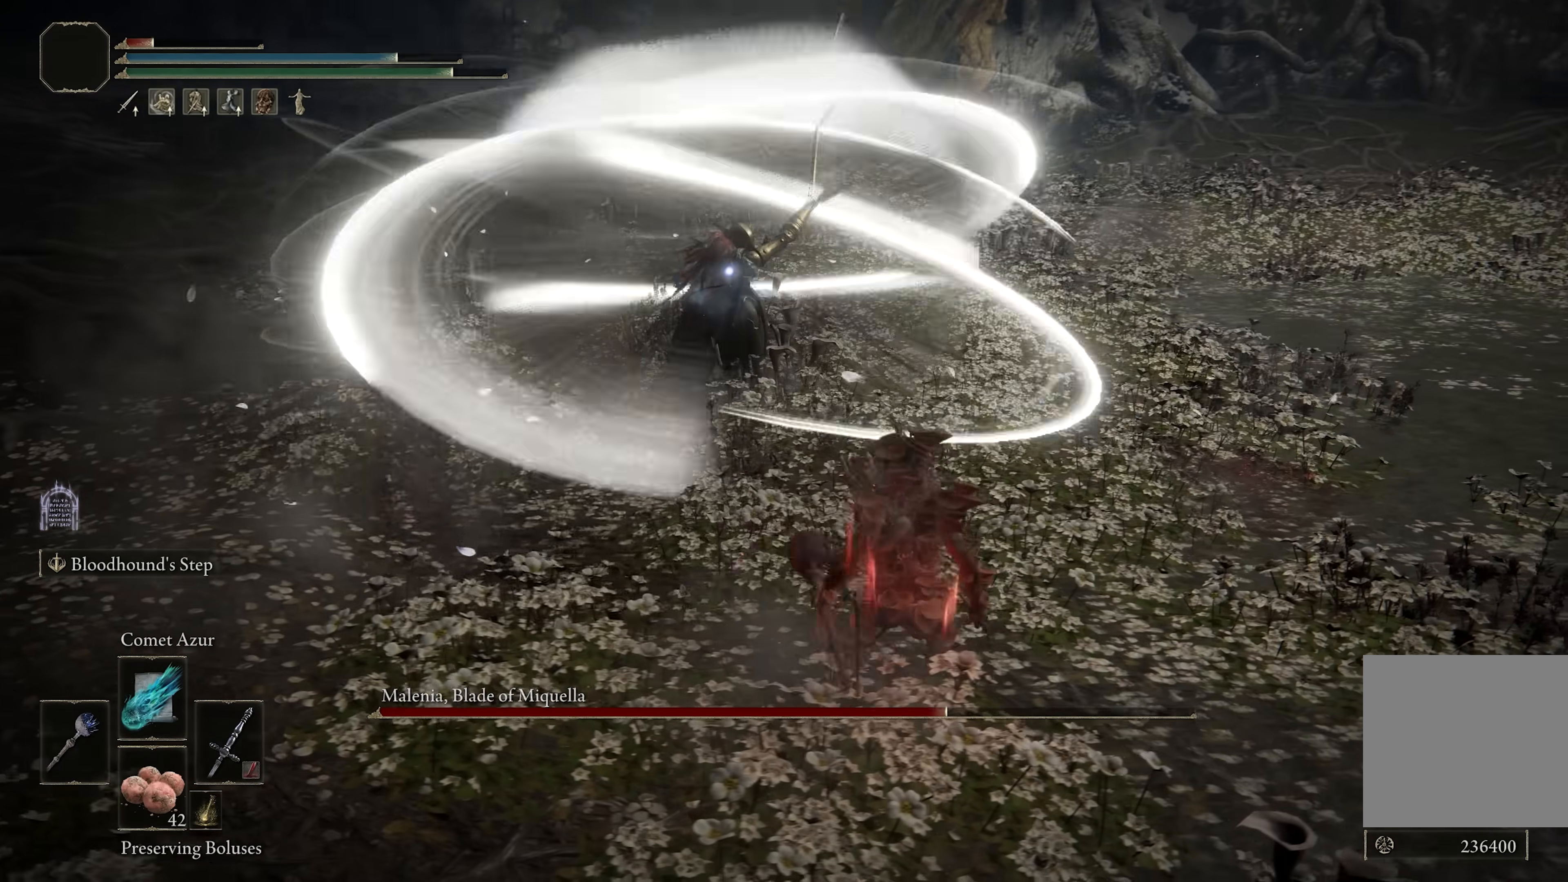
{"buttons": [], "left_stick": "up", "right_stick": "center", "events": [[100, "DPAD_LEFT", "down"], [217, "DPAD_LEFT", "up"], [400, "left_stick", "up"]]}
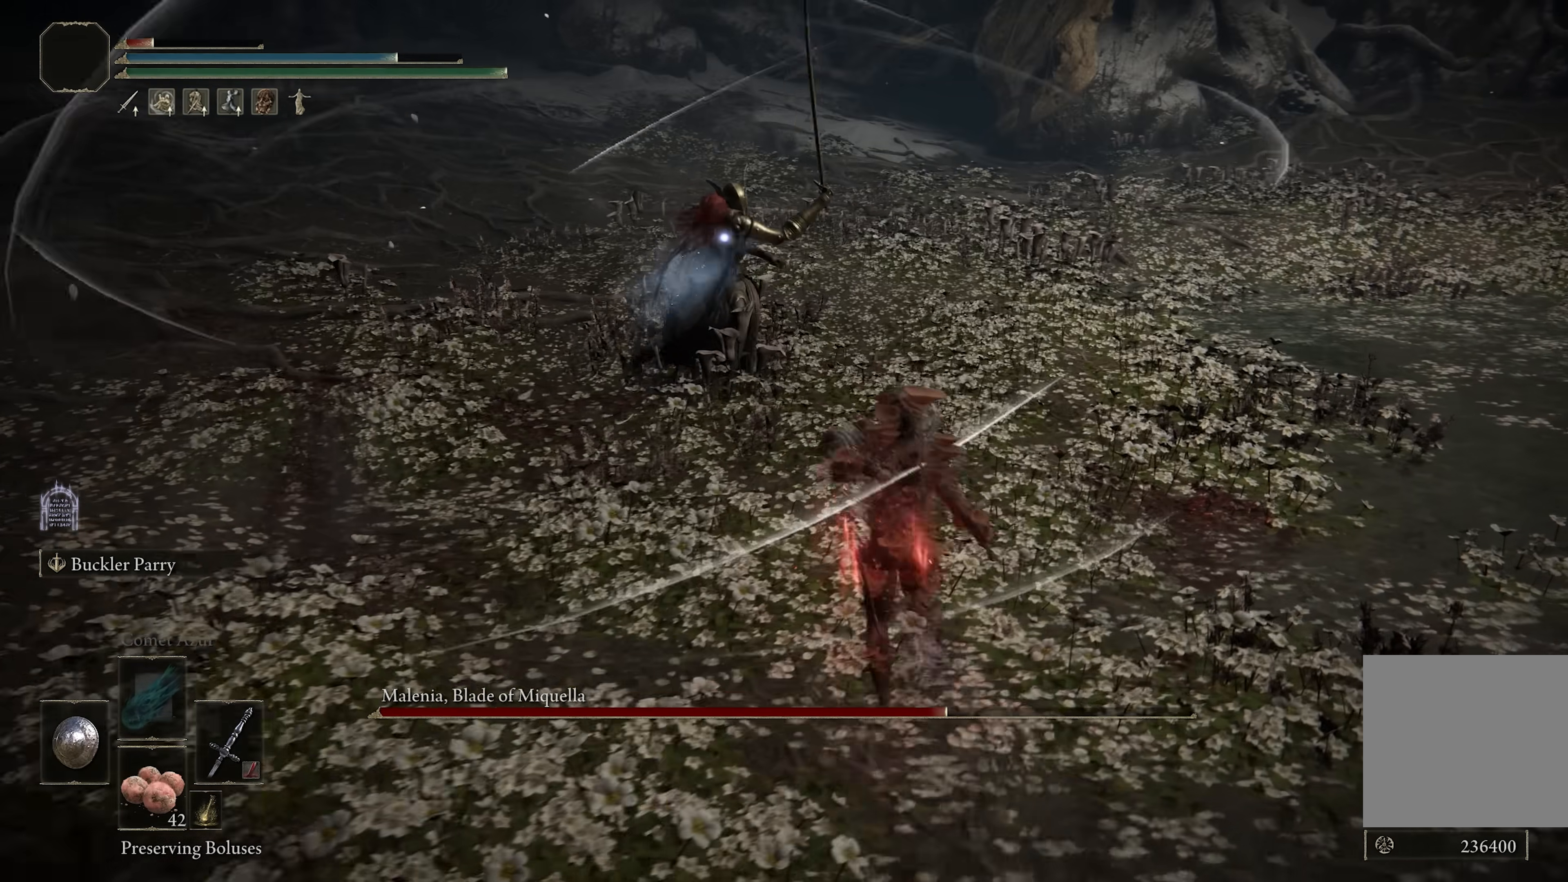
{"buttons": [], "left_stick": "up", "right_stick": "center", "events": []}
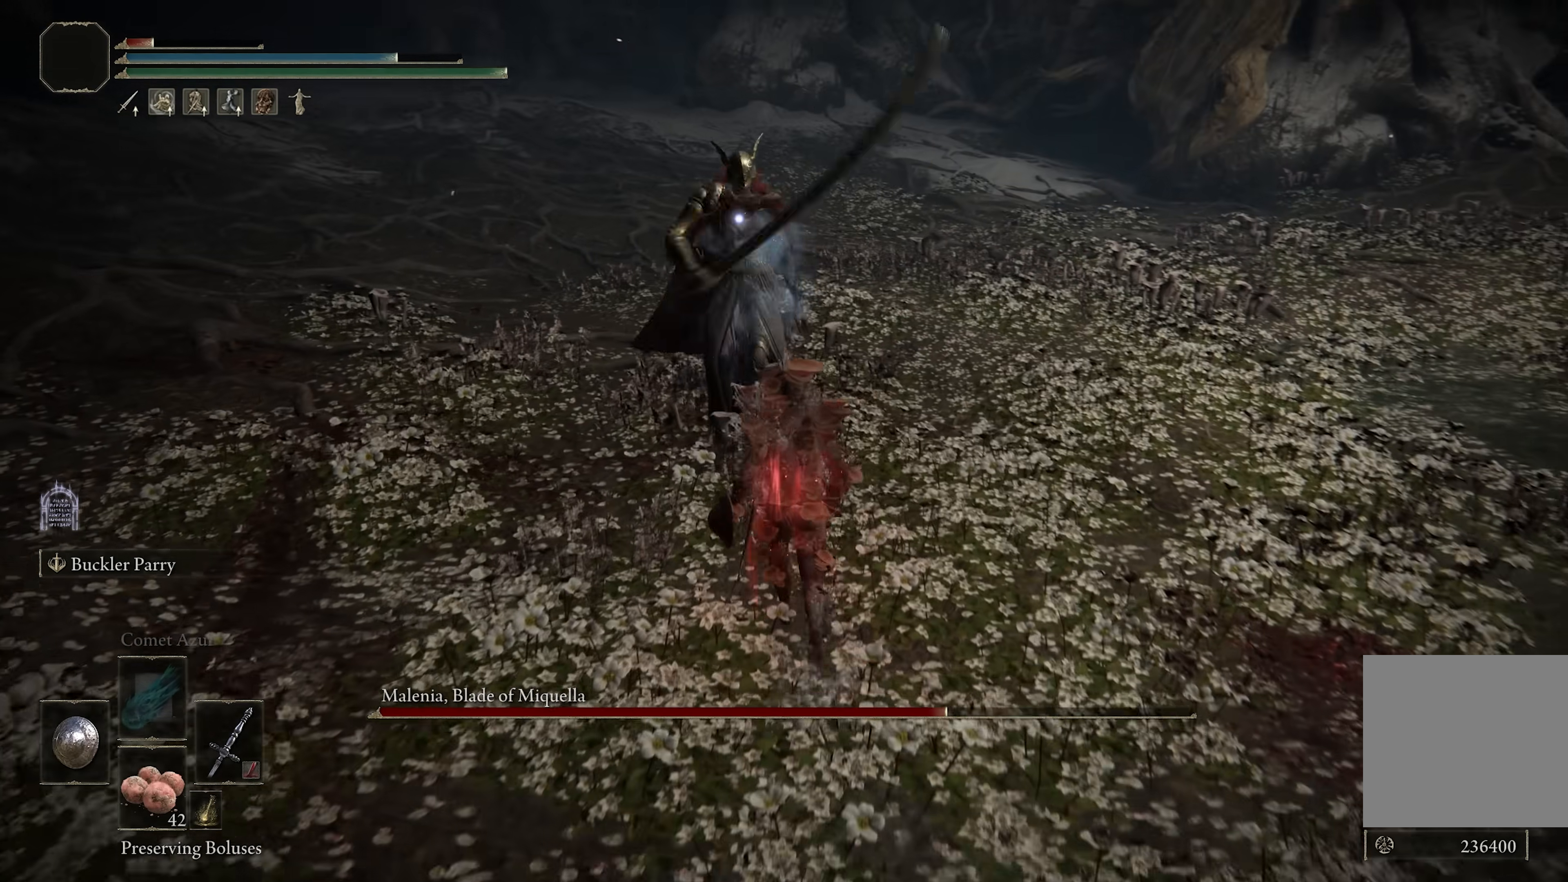
{"buttons": [], "left_stick": "center", "right_stick": "center", "events": [[467, "left_stick", "center"]]}
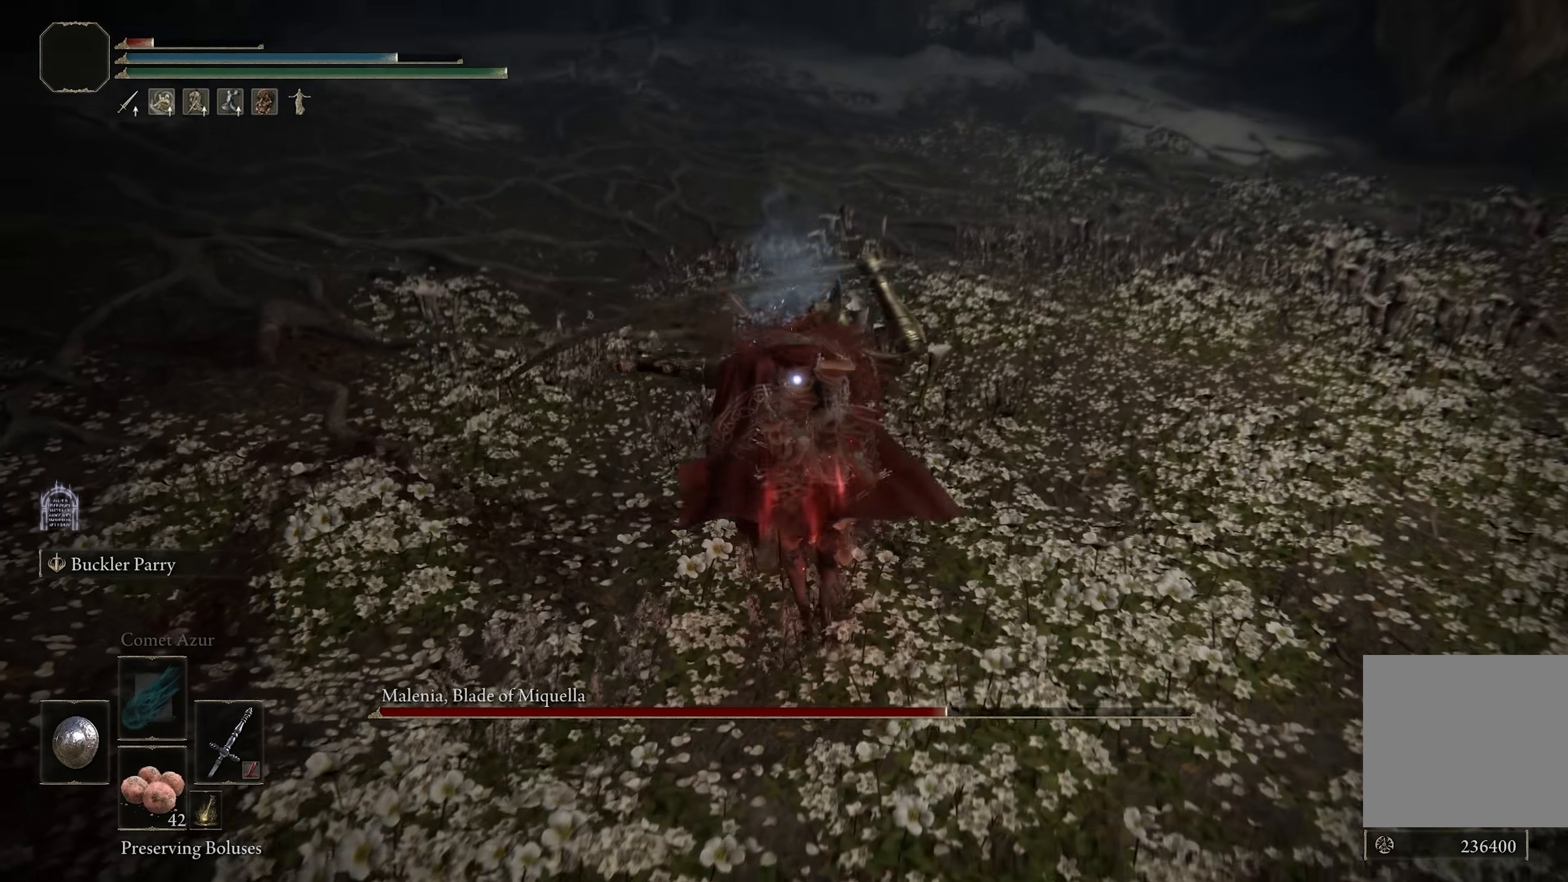
{"buttons": [], "left_stick": "up", "right_stick": "center", "events": [[267, "L2", "down"], [417, "L2", "up"], [450, "left_stick", "up"]]}
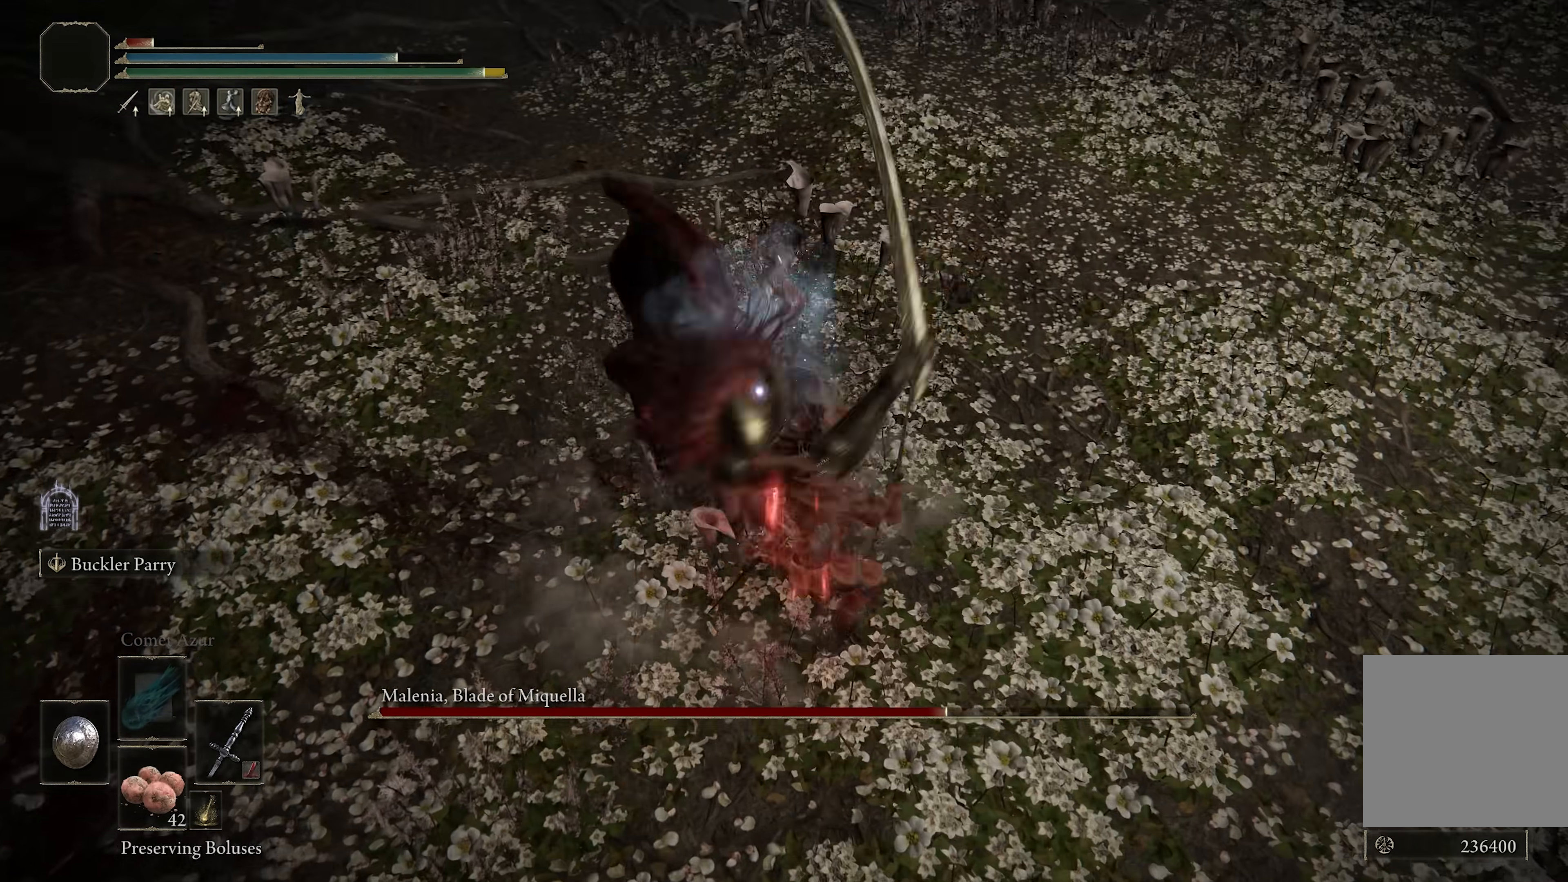
{"buttons": ["B"], "left_stick": "up", "right_stick": "center", "events": [[50, "B", "down"]]}
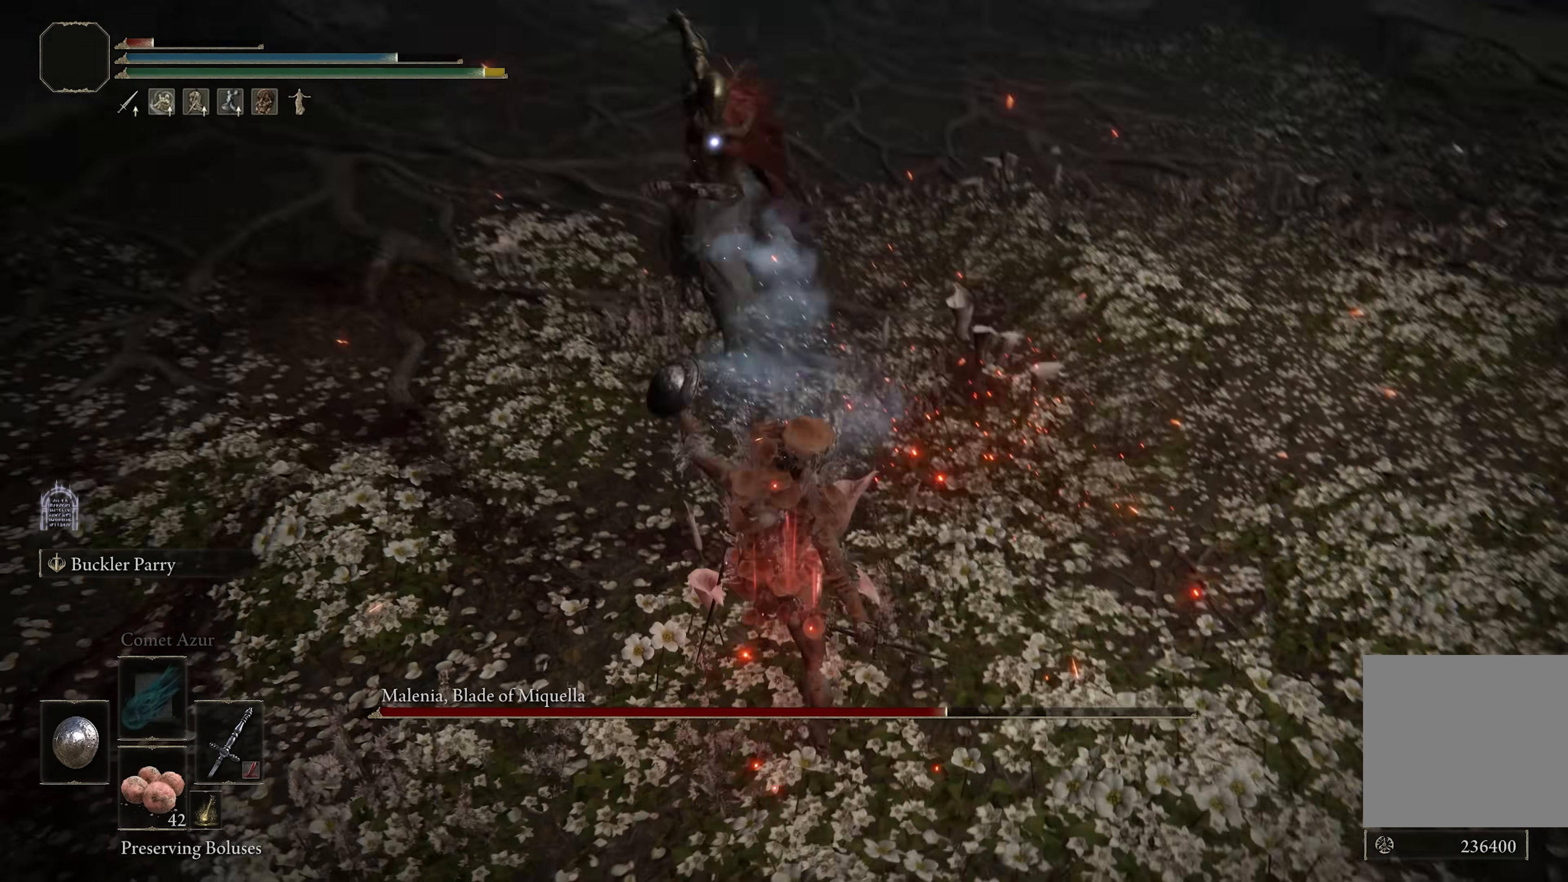
{"buttons": [], "left_stick": "up", "right_stick": "center", "events": [[350, "B", "up"]]}
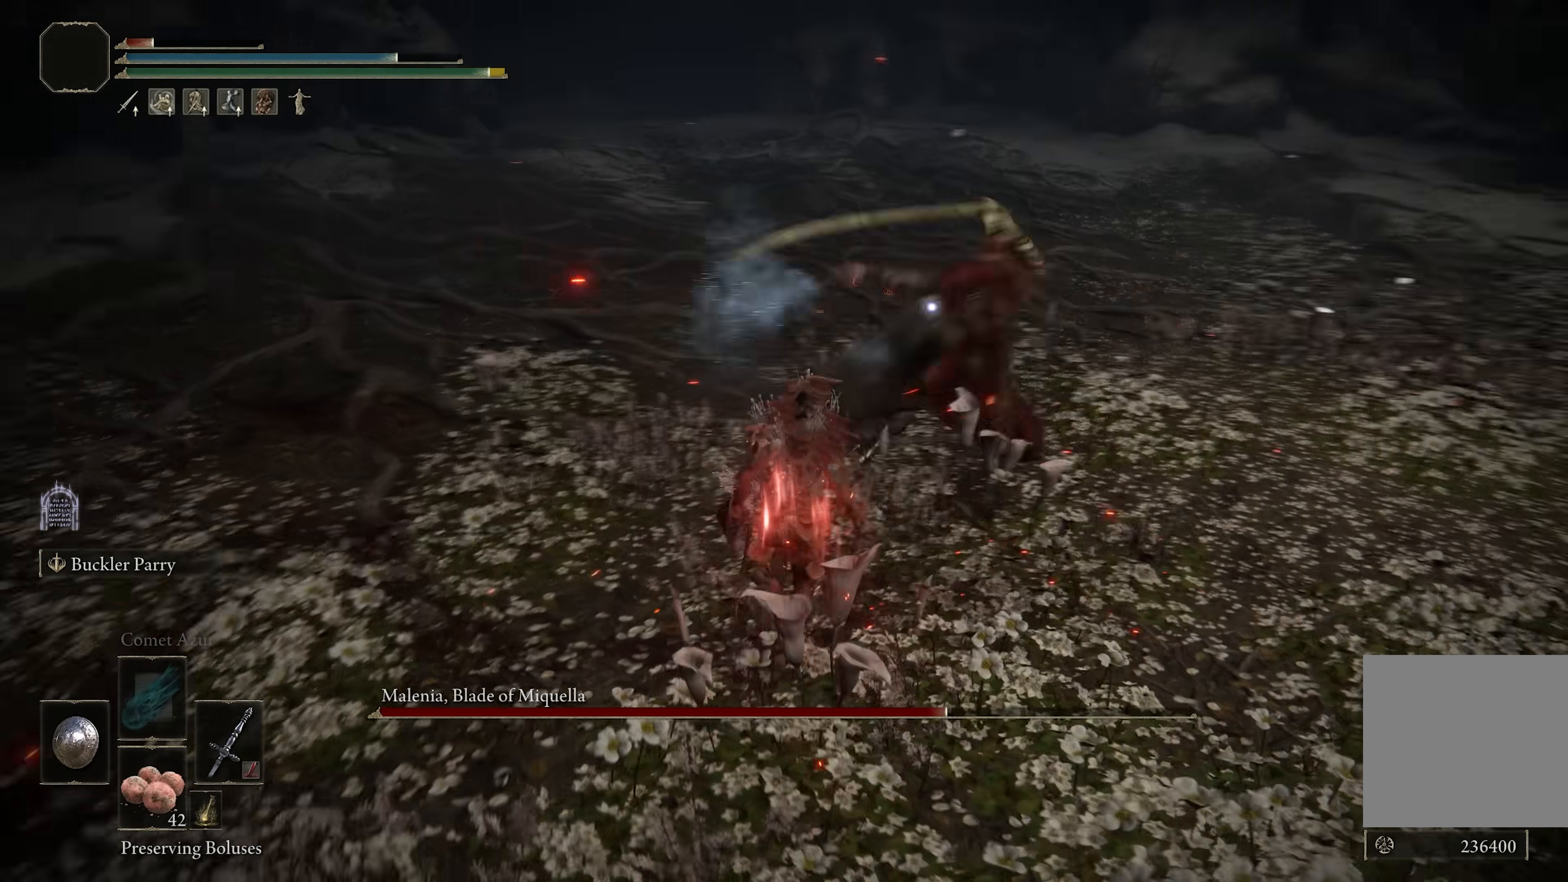
{"buttons": ["L2"], "left_stick": "up", "right_stick": "center", "events": [[417, "L2", "down"]]}